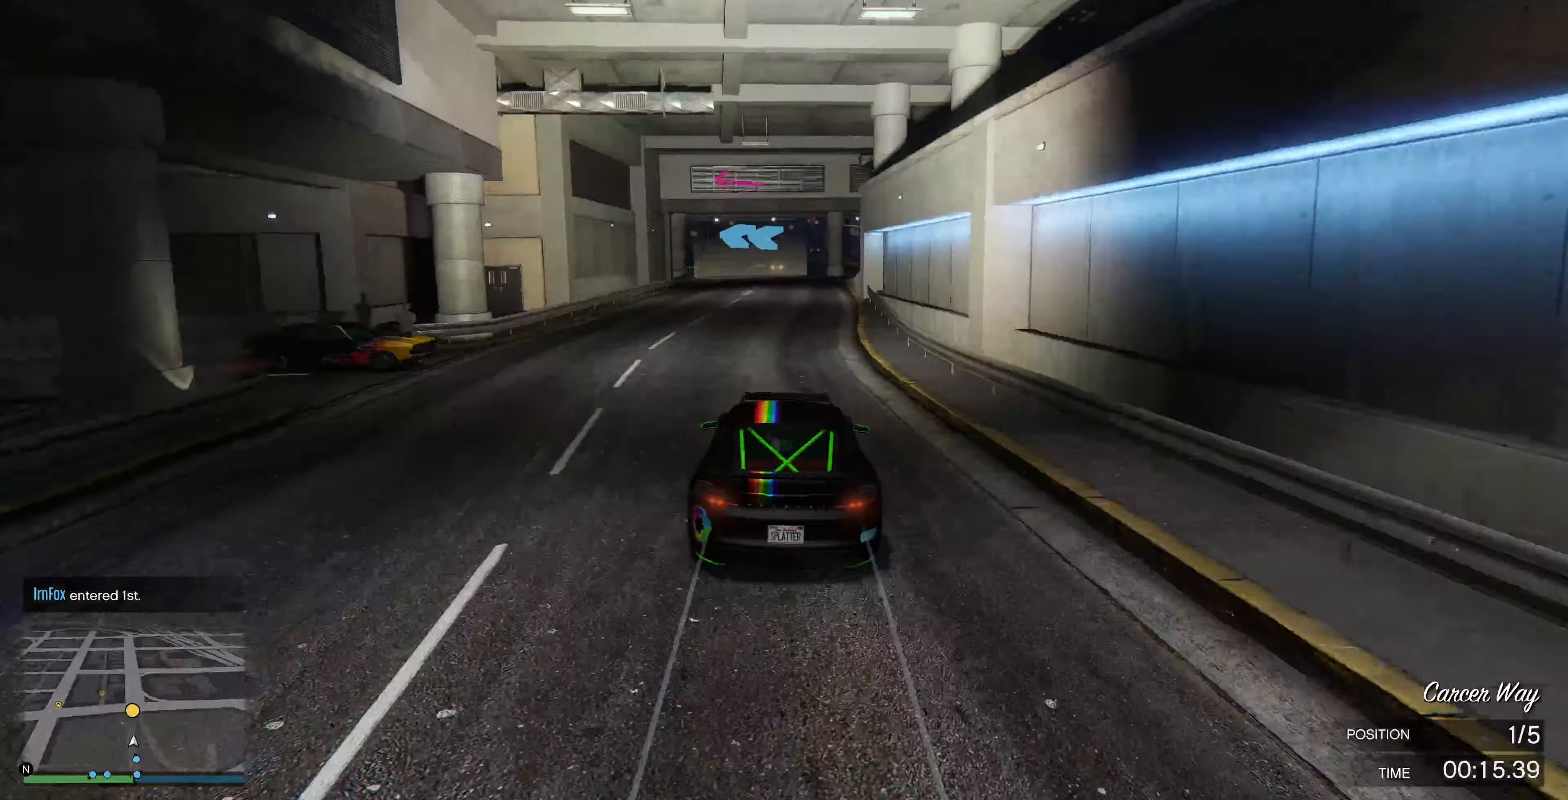
Gameplay with a controller (PlayStation layout); each line is a JSON object with the inputs held at the frame after it. "events" lists button and stick changes between this image and that frame as [ms after this image, input, new state], when the widget could be followed in between.
{"buttons": ["R2"], "left_stick": "center", "right_stick": "left", "events": [[400, "left_stick", "right"], [400, "right_stick", "left"], [466, "left_stick", "center"]]}
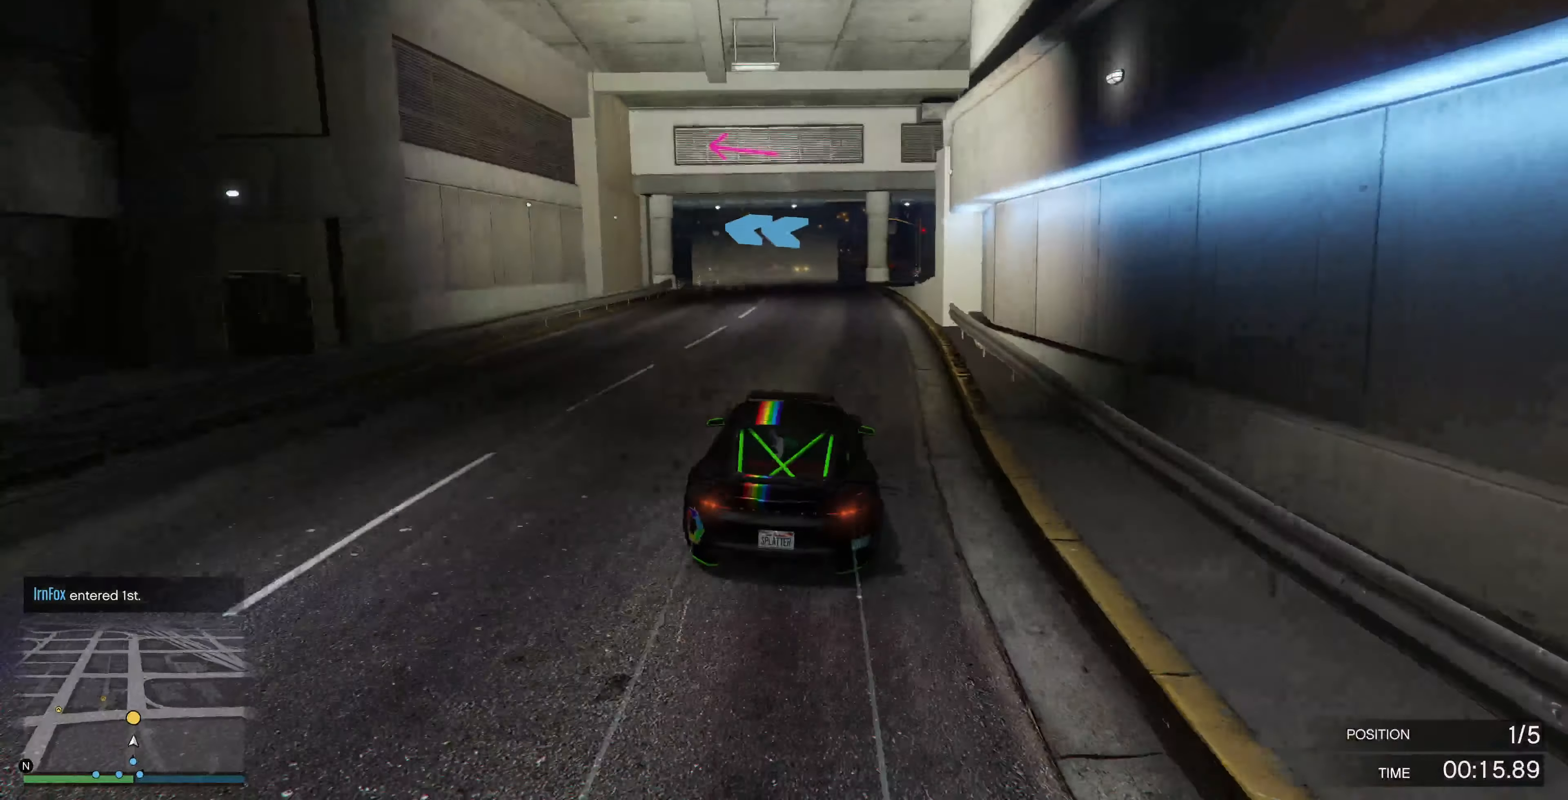
{"buttons": ["L2"], "left_stick": "up-left", "right_stick": "up-left", "events": [[266, "left_stick", "up-left"], [366, "R2", "up"], [400, "right_stick", "up-left"], [433, "L2", "down"]]}
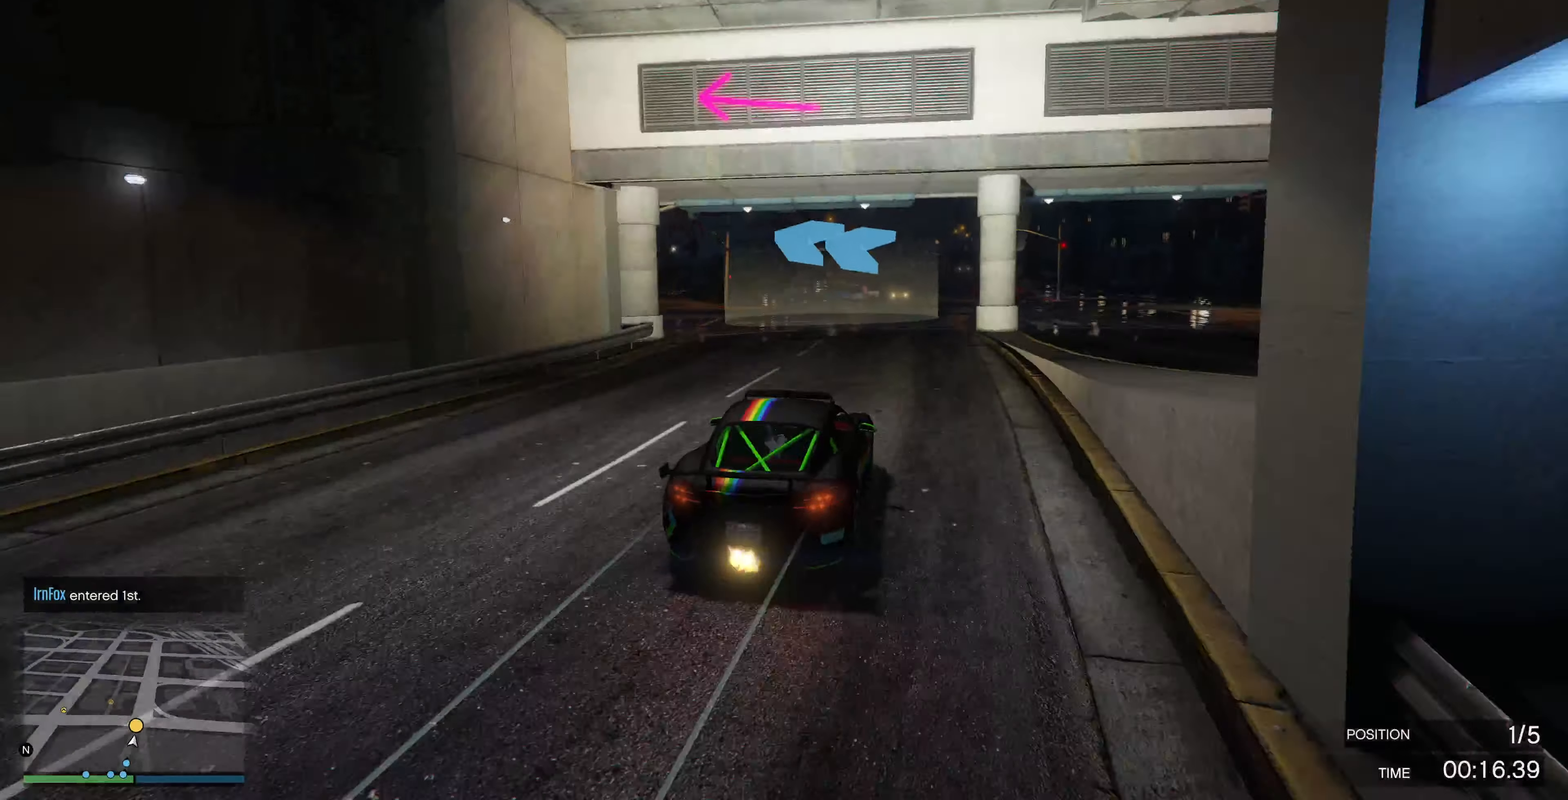
{"buttons": ["L2"], "left_stick": "left", "right_stick": "up-left", "events": [[66, "L2", "up"], [100, "L2", "down"], [233, "L2", "up"], [233, "left_stick", "left"], [400, "L2", "down"]]}
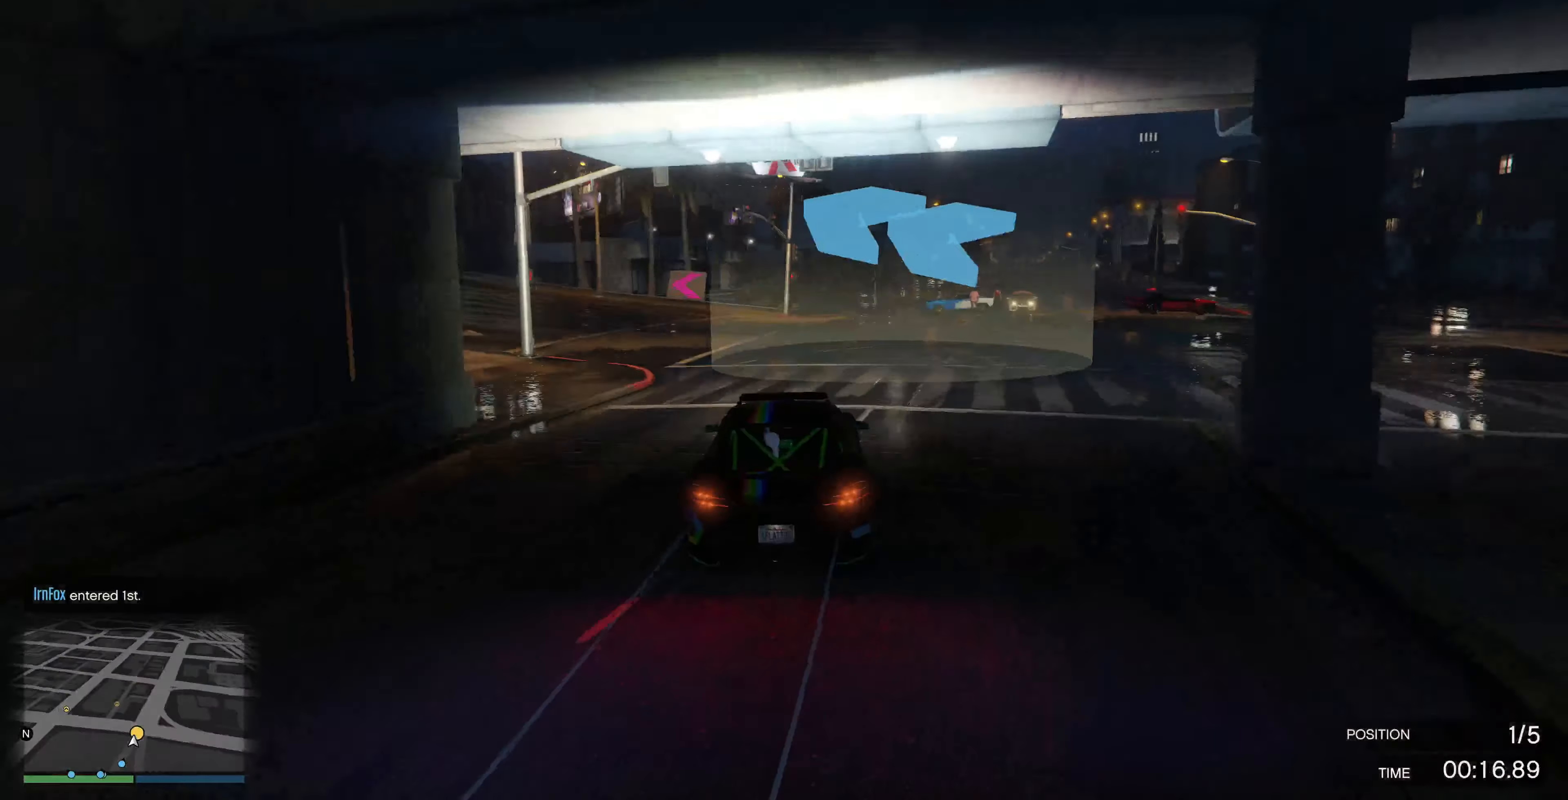
{"buttons": [], "left_stick": "left", "right_stick": "up-left", "events": [[66, "L2", "up"], [166, "L2", "down"], [300, "L2", "up"]]}
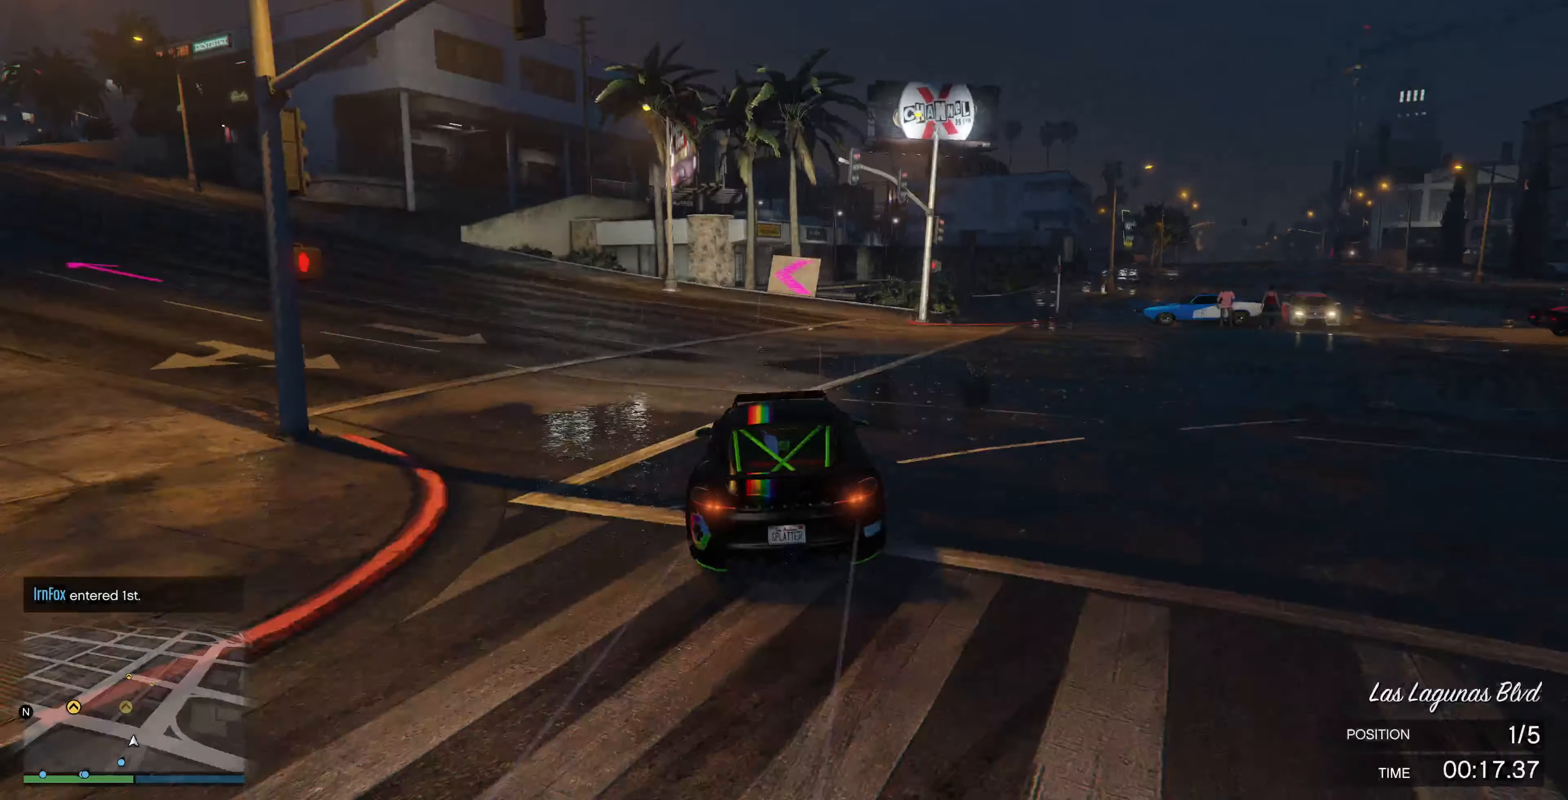
{"buttons": ["R2"], "left_stick": "center", "right_stick": "center", "events": [[66, "right_stick", "center"], [166, "left_stick", "center"], [233, "R2", "down"], [266, "left_stick", "left"], [300, "R2", "up"], [500, "R2", "down"], [500, "left_stick", "center"]]}
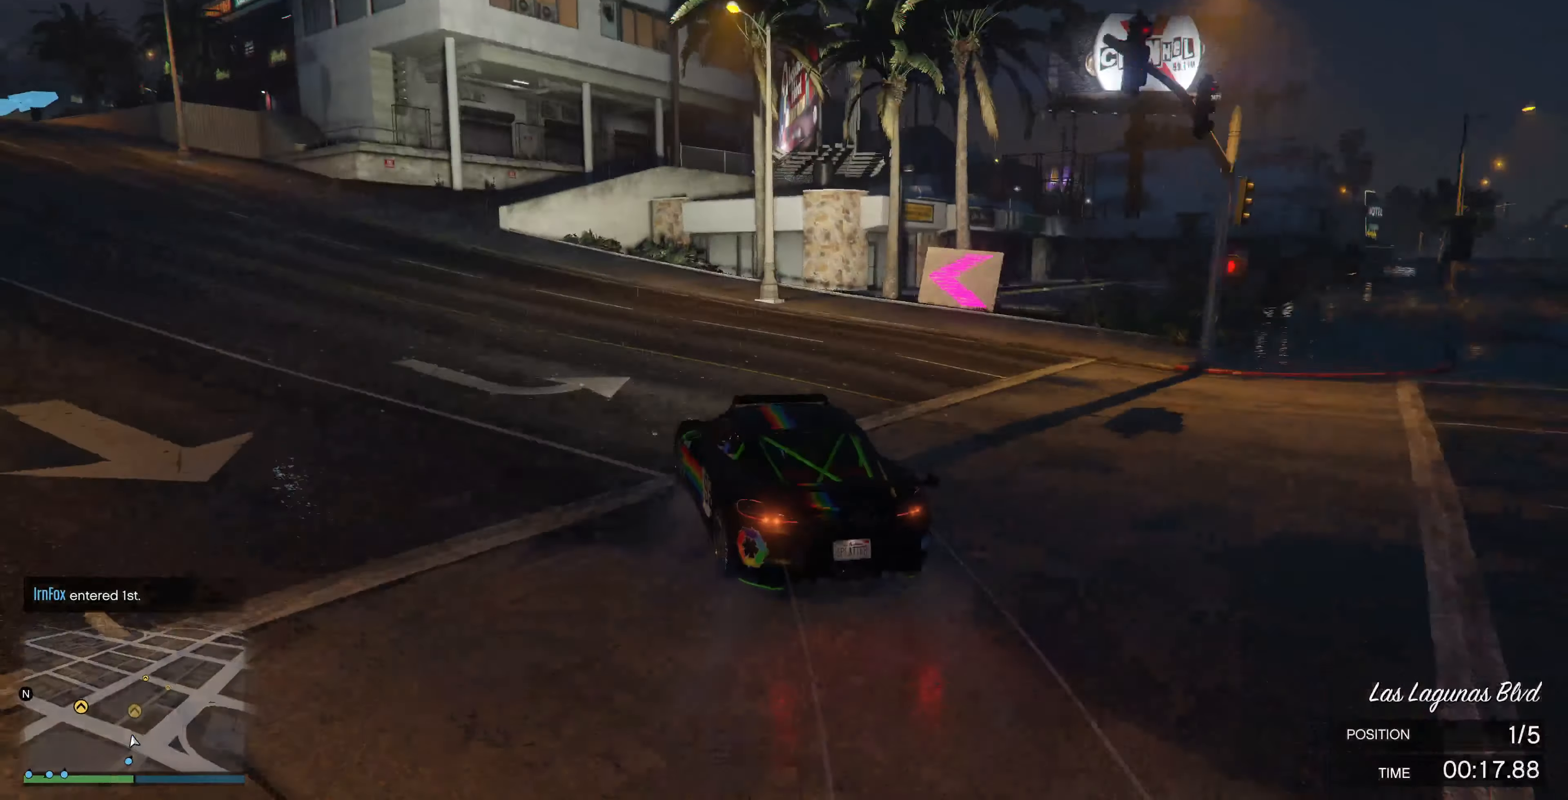
{"buttons": [], "left_stick": "center", "right_stick": "center", "events": [[100, "left_stick", "left"], [200, "left_stick", "center"], [333, "left_stick", "left"], [433, "left_stick", "center"], [466, "R2", "up"]]}
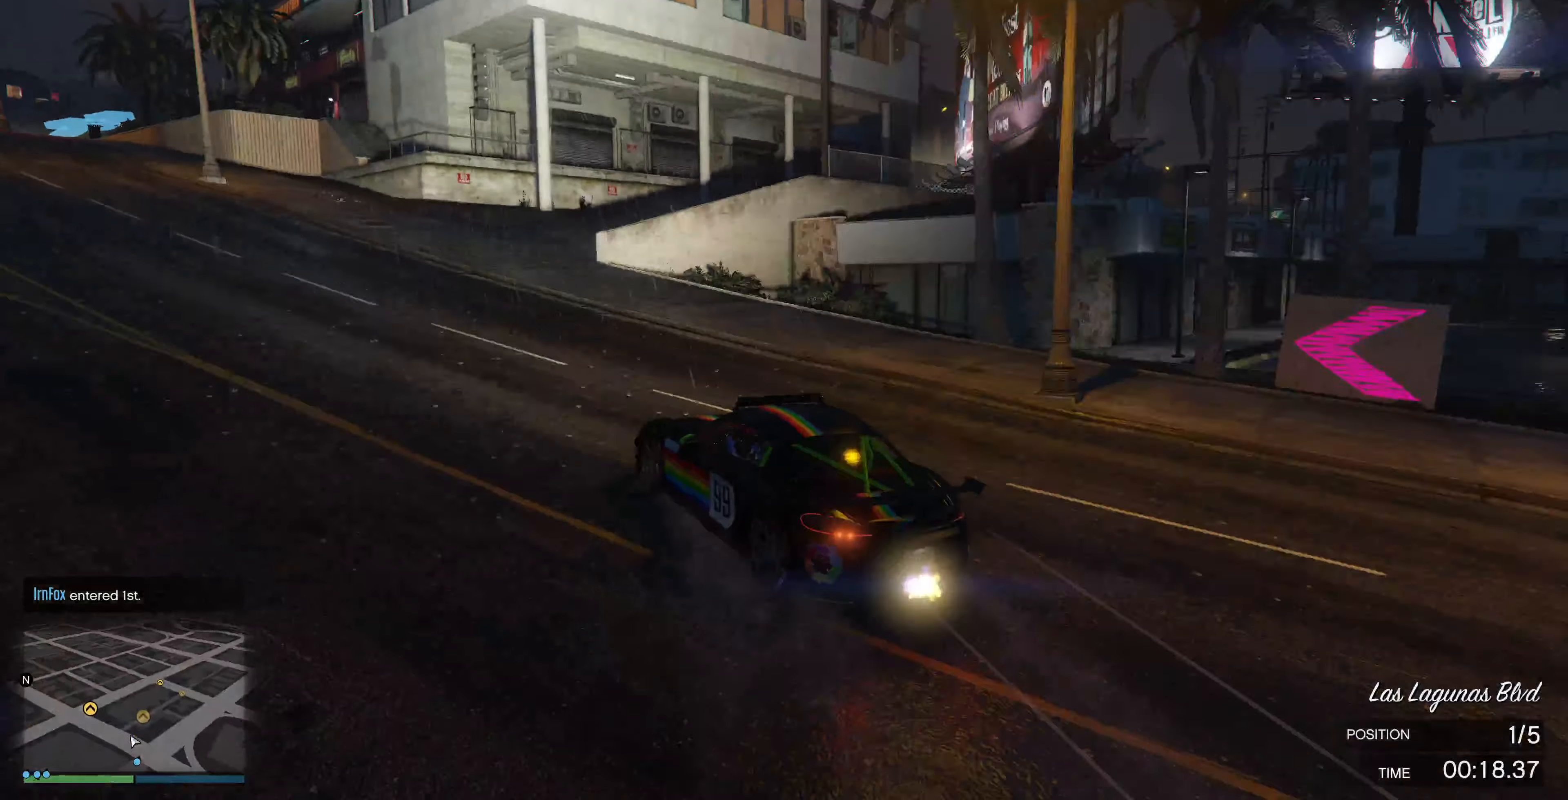
{"buttons": ["L2"], "left_stick": "right", "right_stick": "center", "events": [[100, "L2", "down"], [133, "left_stick", "right"], [233, "L2", "up"], [233, "left_stick", "center"], [366, "left_stick", "right"], [400, "L2", "down"]]}
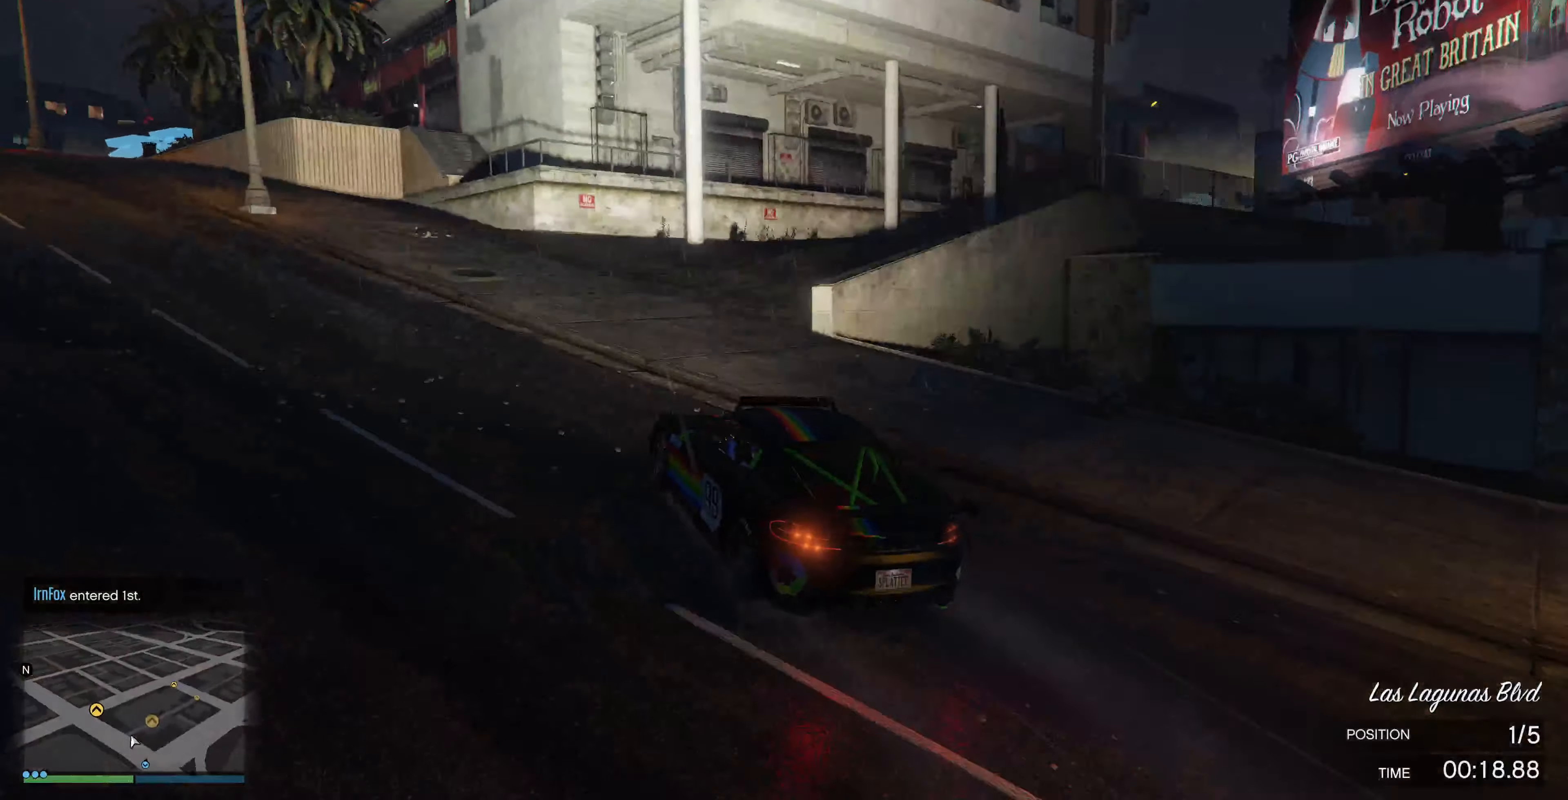
{"buttons": ["R2"], "left_stick": "center", "right_stick": "right", "events": [[66, "L2", "up"], [233, "right_stick", "right"], [466, "R2", "down"], [500, "left_stick", "center"]]}
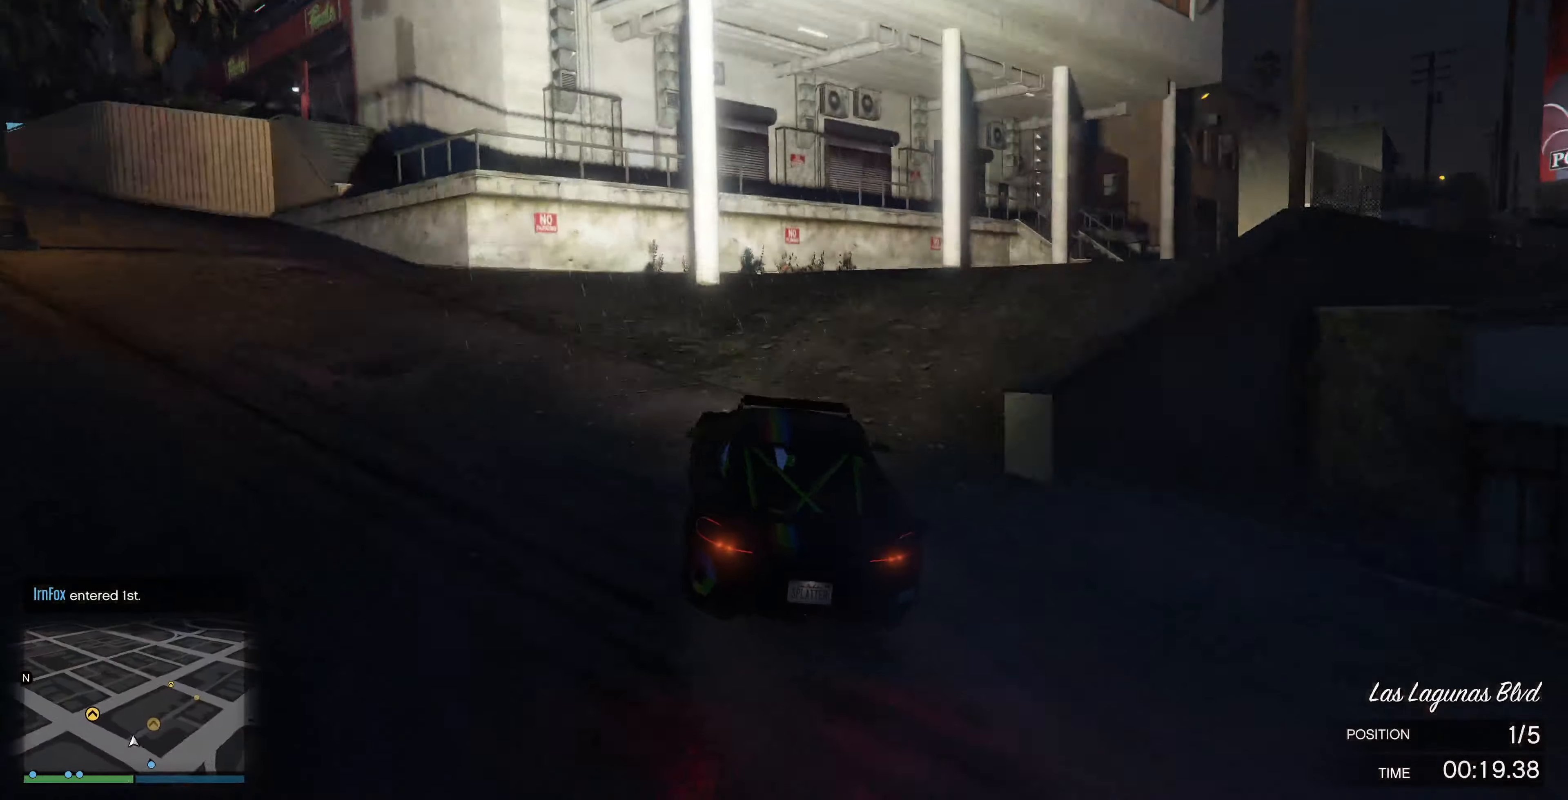
{"buttons": ["R2"], "left_stick": "center", "right_stick": "right", "events": [[100, "left_stick", "right"], [167, "R2", "up"], [300, "left_stick", "center"], [334, "R2", "down"], [400, "left_stick", "right"], [500, "left_stick", "center"]]}
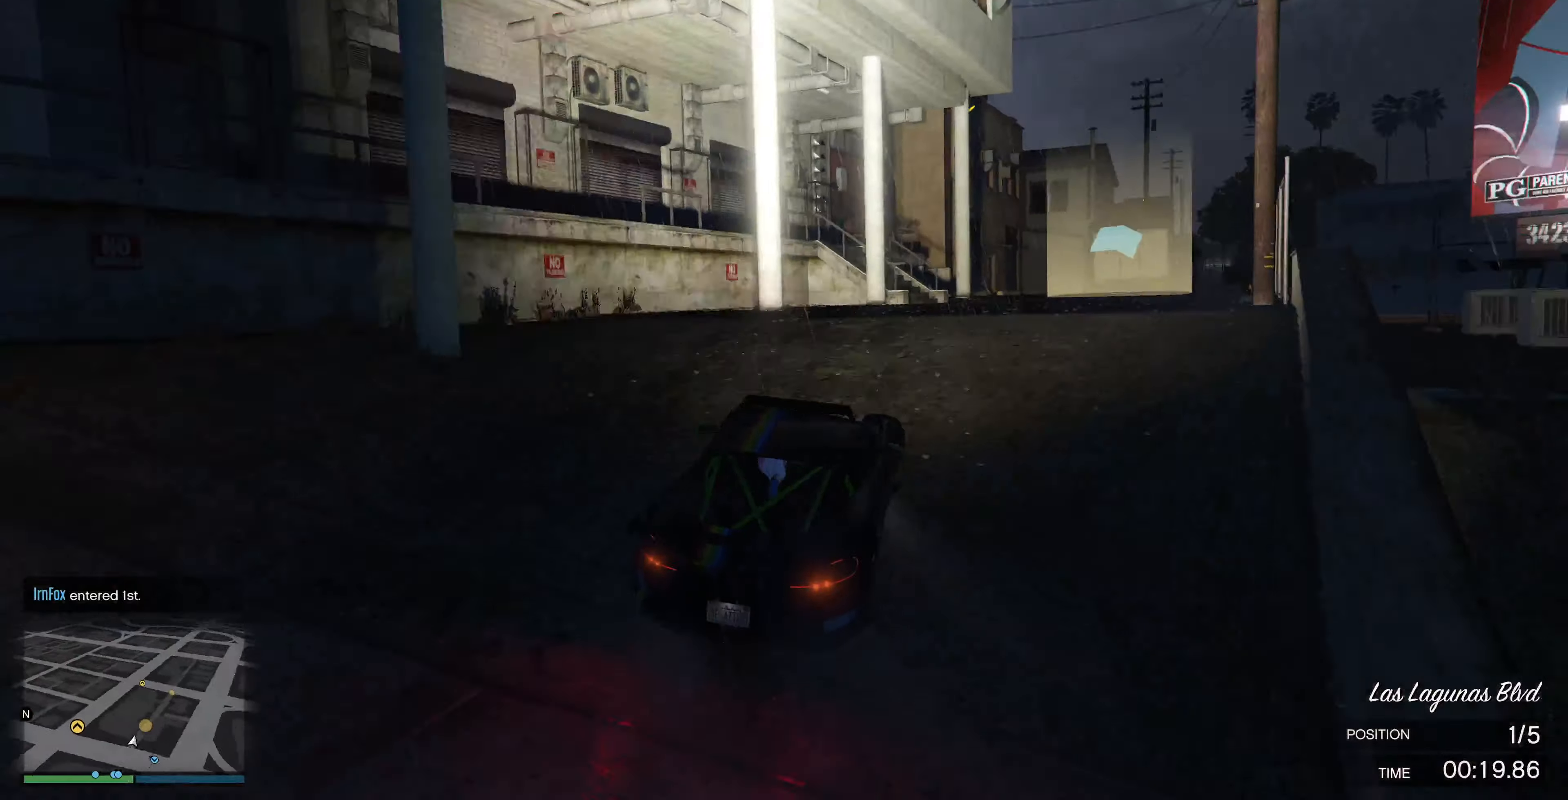
{"buttons": ["R2"], "left_stick": "center", "right_stick": "right", "events": []}
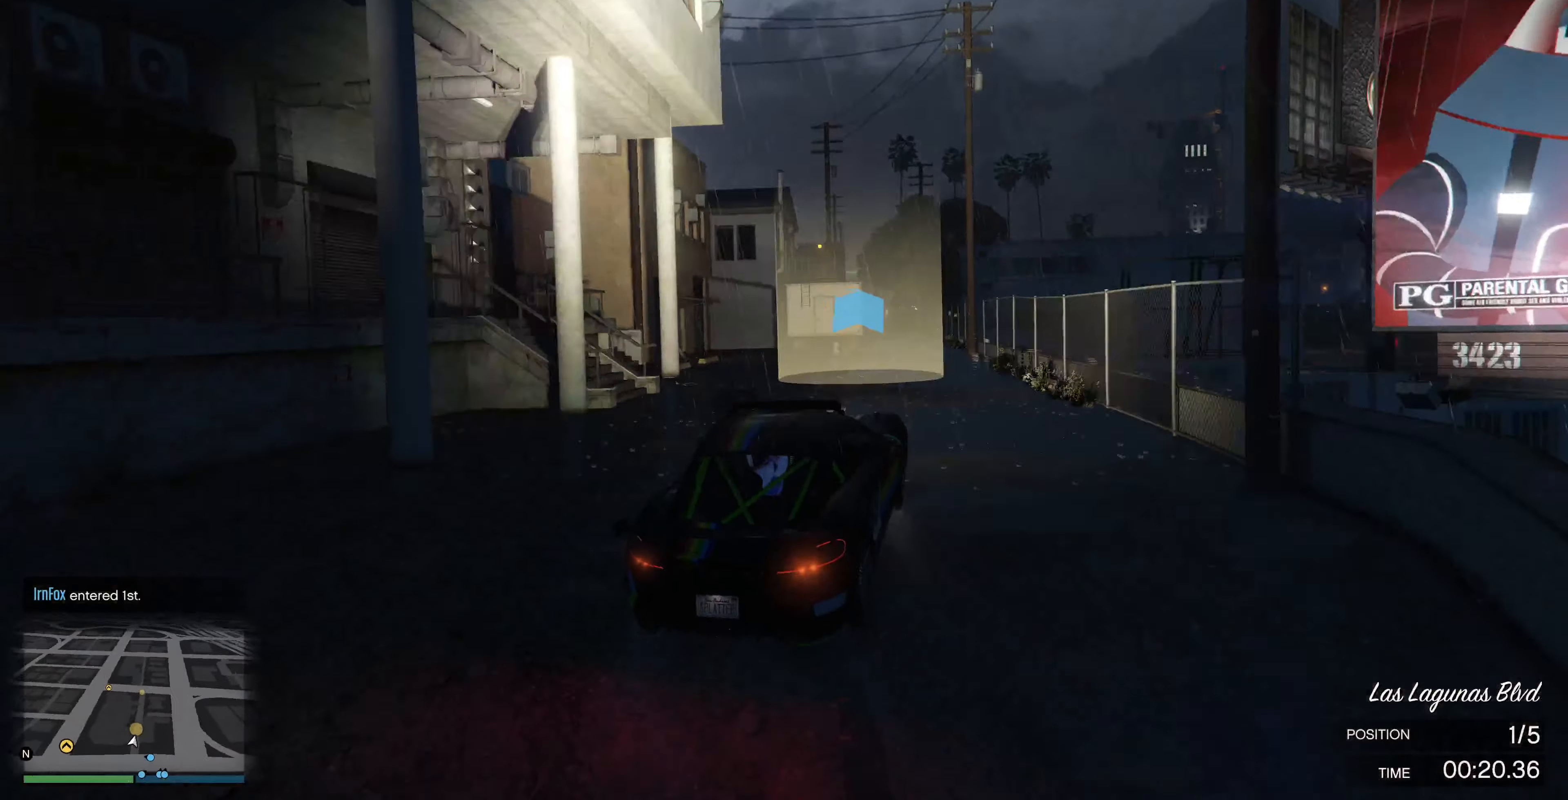
{"buttons": ["R2"], "left_stick": "center", "right_stick": "center", "events": [[100, "right_stick", "center"], [134, "left_stick", "left"], [200, "left_stick", "center"], [367, "left_stick", "left"], [500, "left_stick", "center"]]}
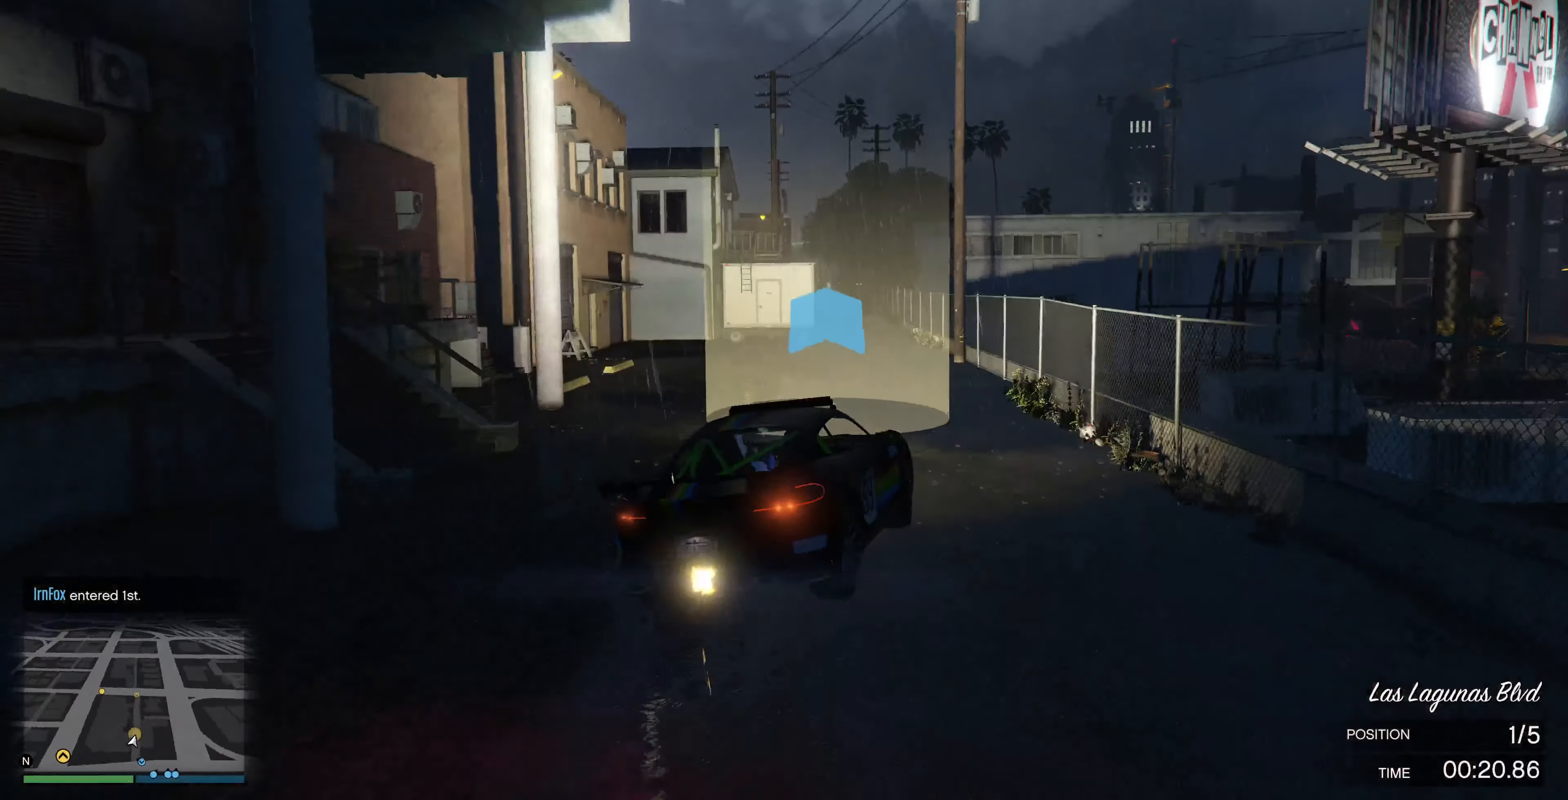
{"buttons": ["R2"], "left_stick": "center", "right_stick": "center", "events": []}
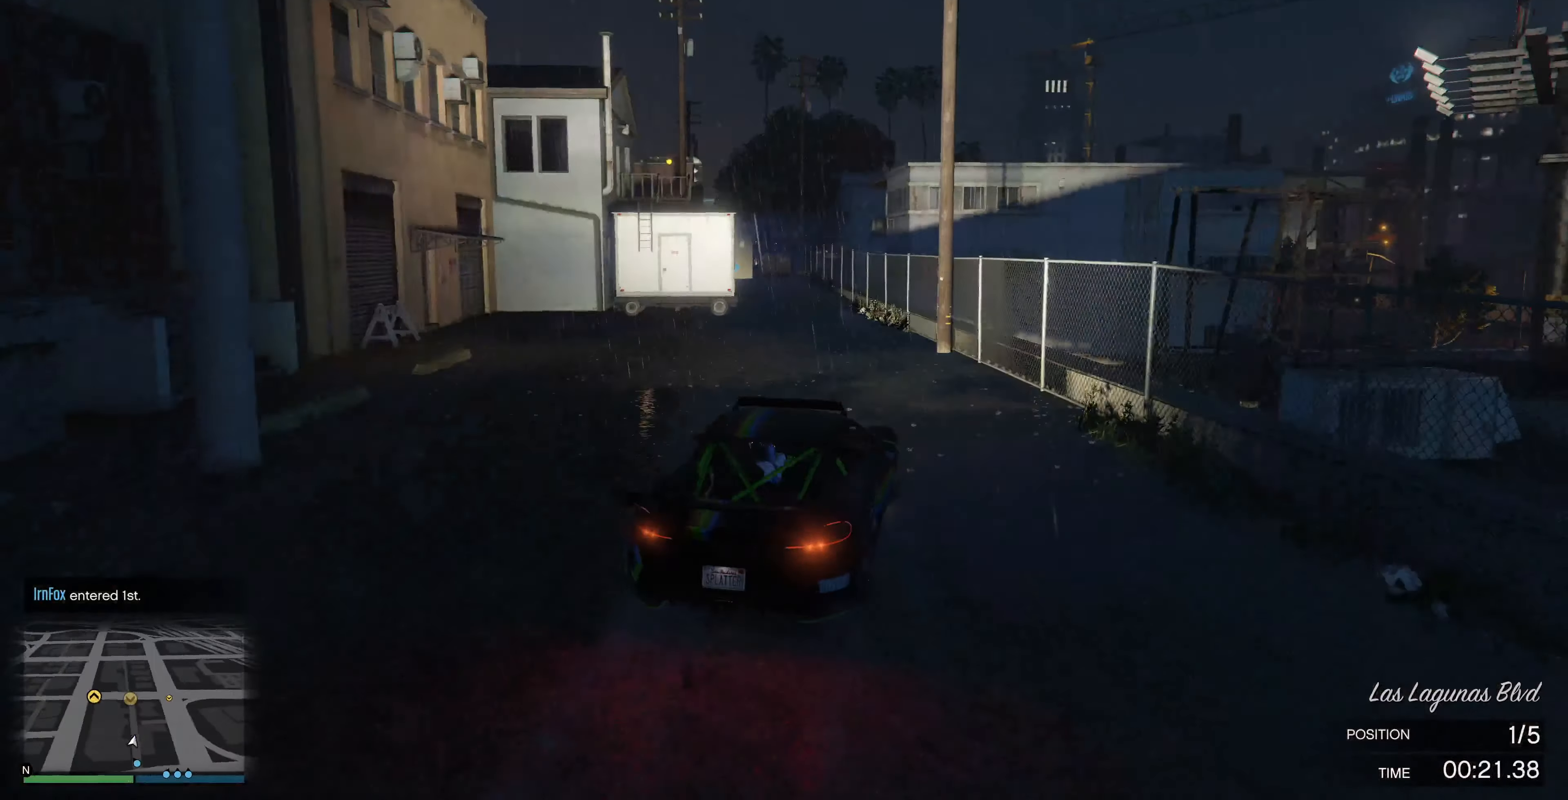
{"buttons": ["R2"], "left_stick": "left", "right_stick": "center", "events": [[34, "left_stick", "left"], [134, "left_stick", "center"], [467, "left_stick", "left"]]}
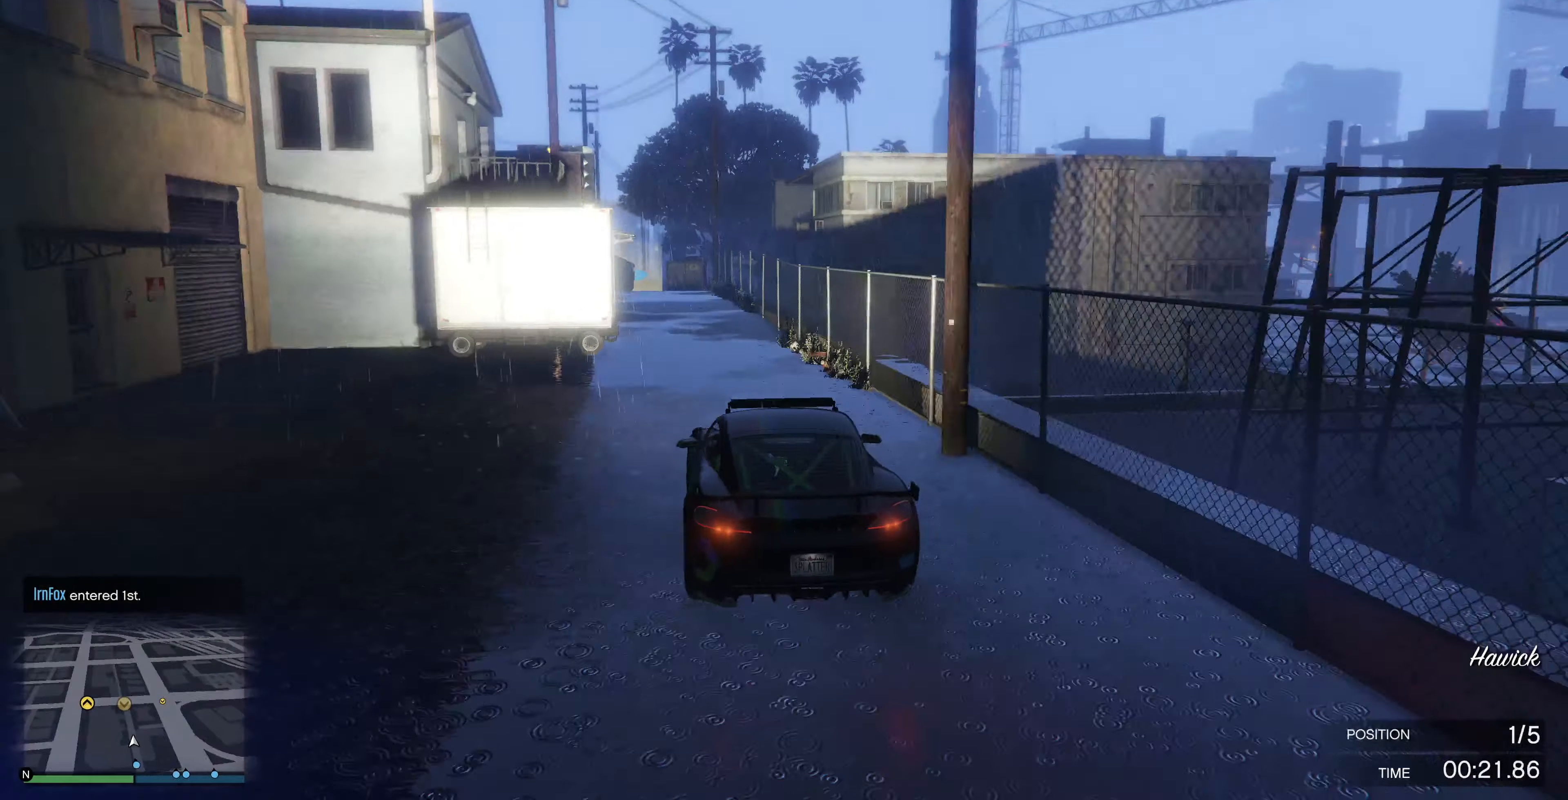
{"buttons": ["R2"], "left_stick": "center", "right_stick": "center", "events": [[67, "left_stick", "center"], [367, "left_stick", "right"], [434, "left_stick", "center"]]}
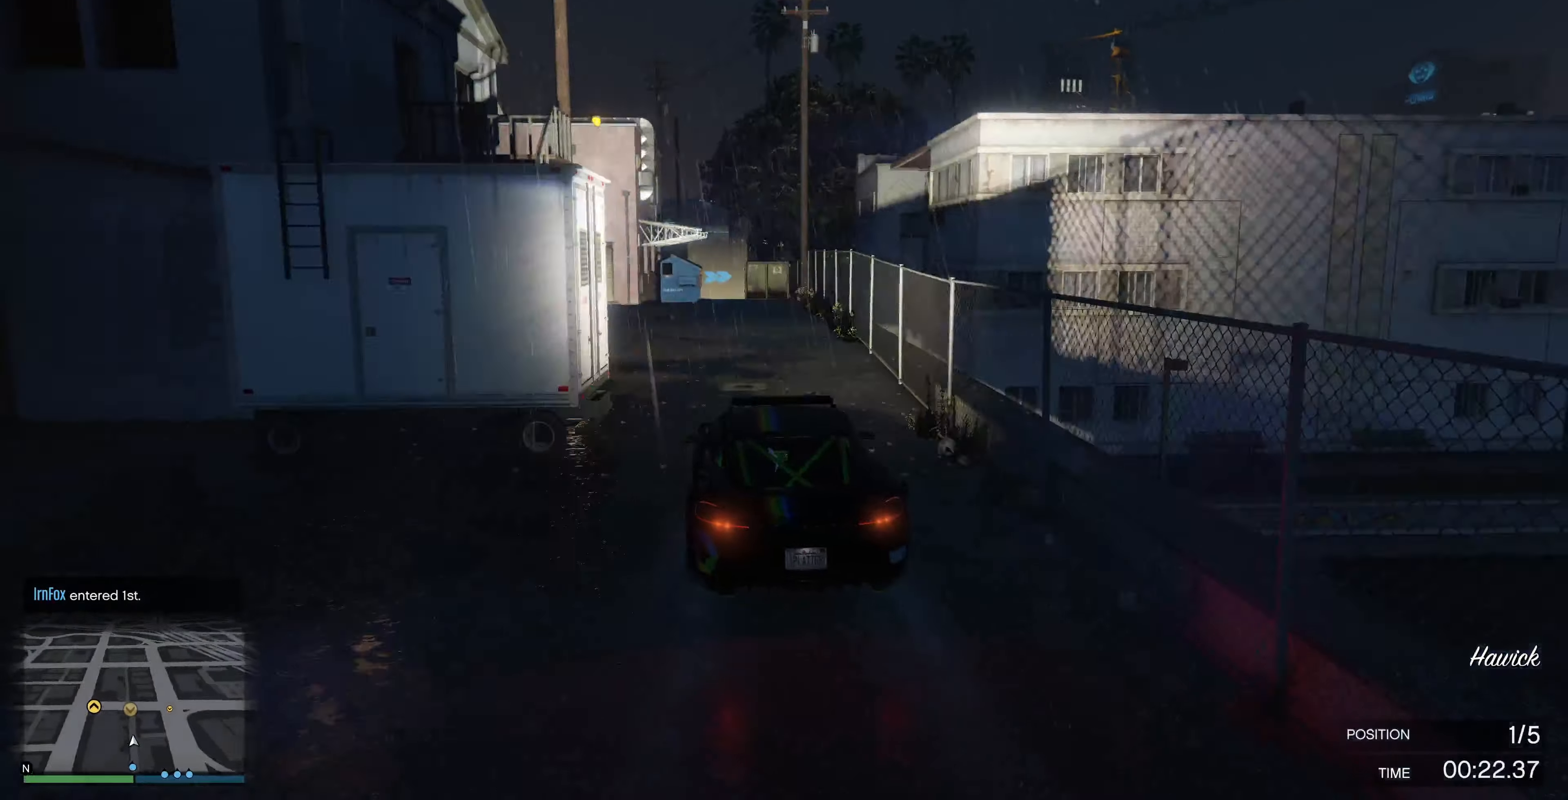
{"buttons": [], "left_stick": "center", "right_stick": "center", "events": [[367, "left_stick", "left"], [400, "R2", "up"], [467, "left_stick", "center"]]}
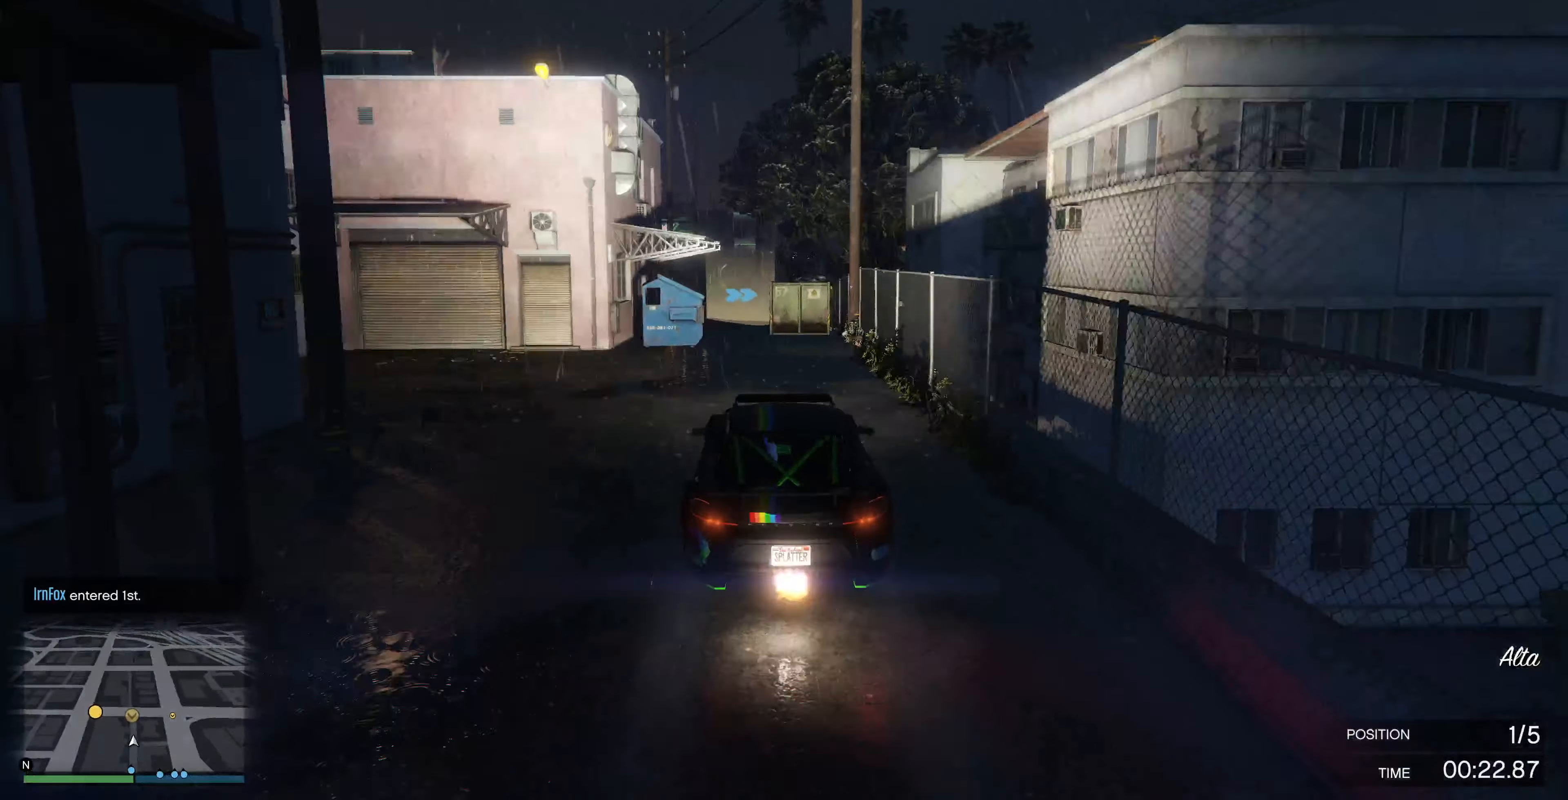
{"buttons": [], "left_stick": "center", "right_stick": "center", "events": [[167, "left_stick", "right"], [234, "left_stick", "center"]]}
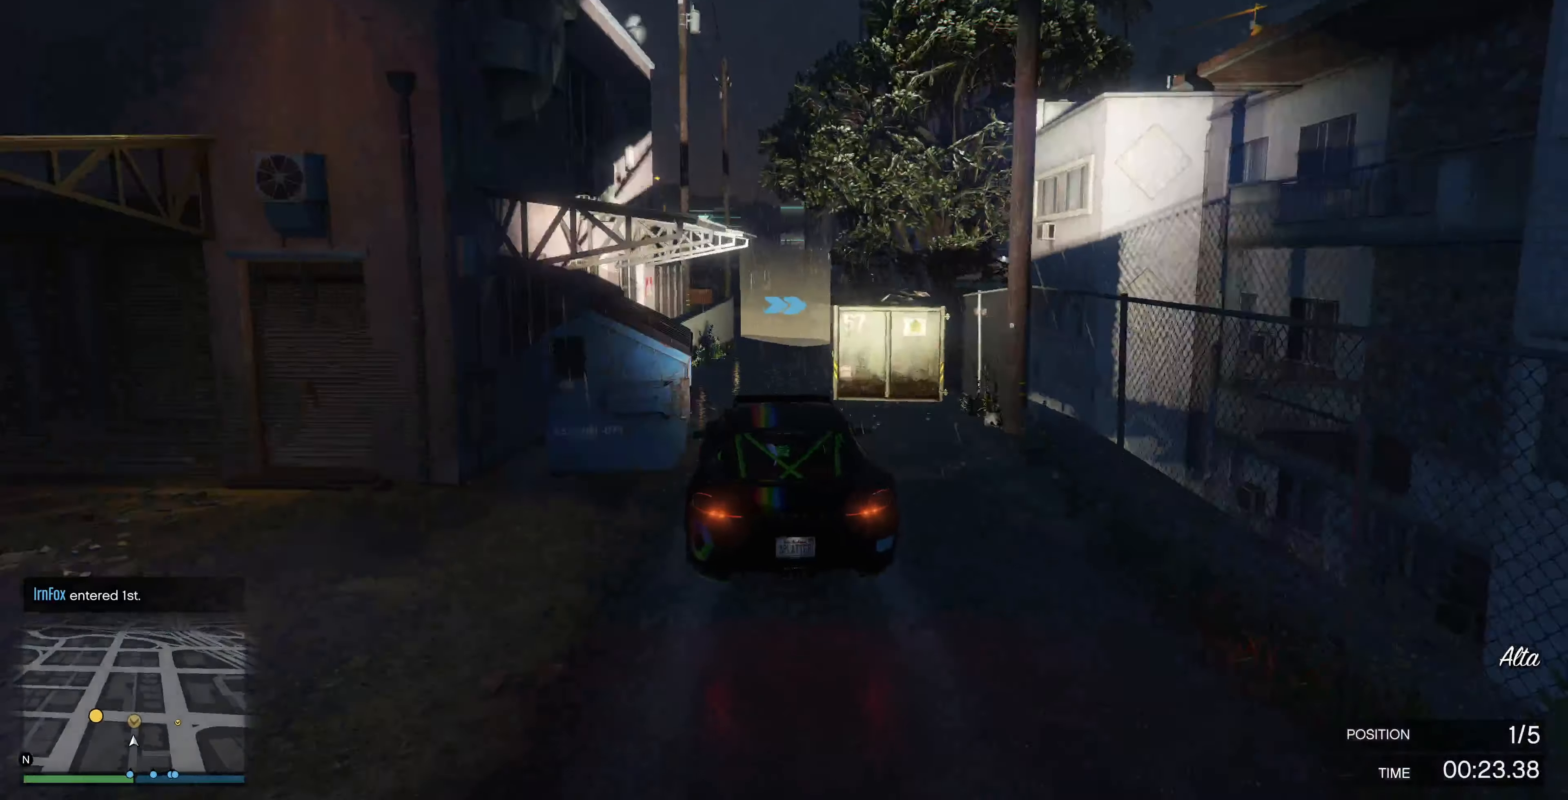
{"buttons": ["R2"], "left_stick": "center", "right_stick": "right", "events": [[100, "R2", "down"], [334, "right_stick", "right"]]}
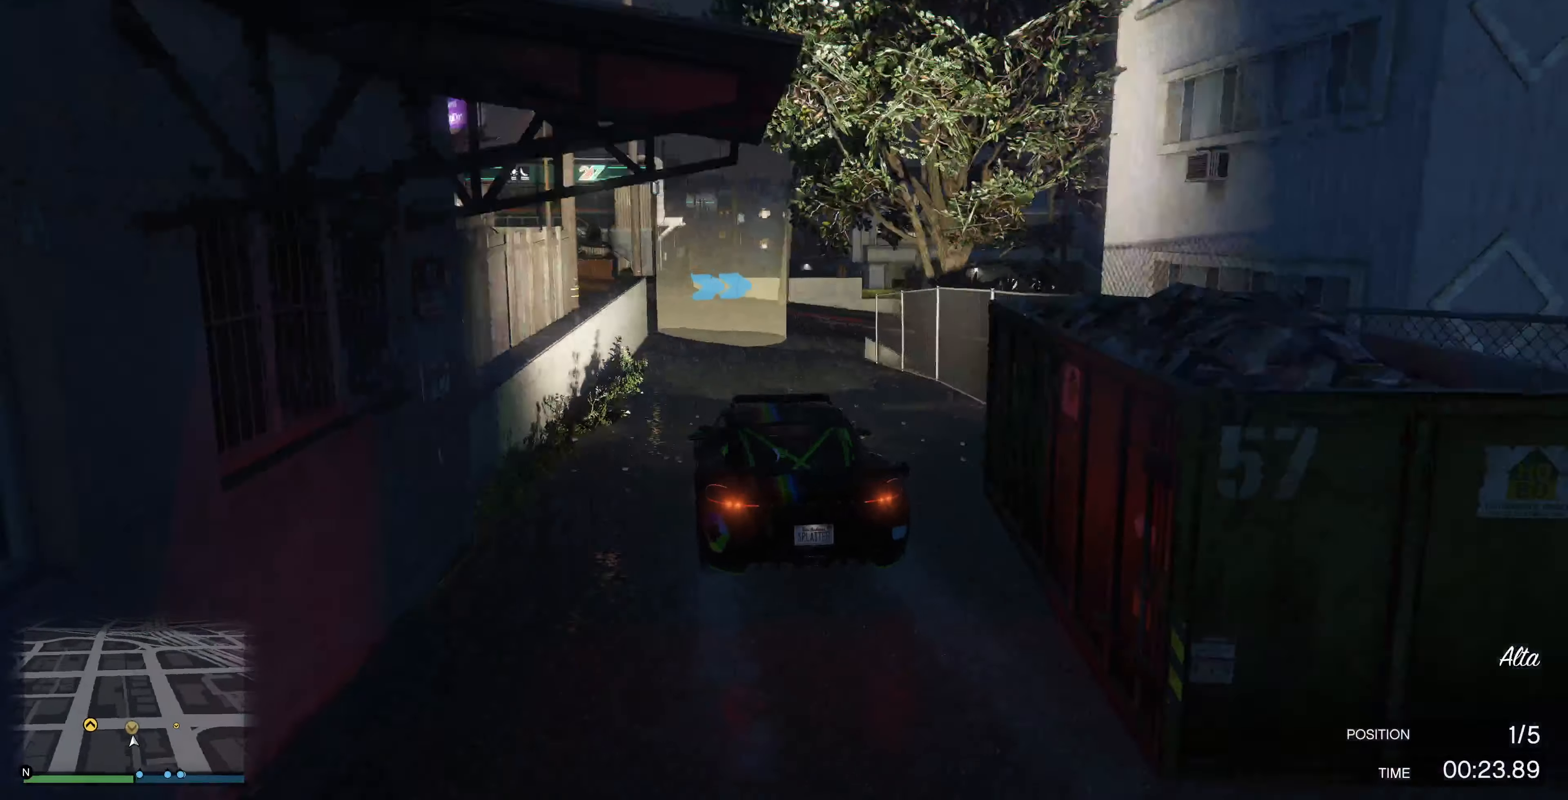
{"buttons": [], "left_stick": "up-right", "right_stick": "right", "events": [[100, "left_stick", "right"], [134, "R2", "up"], [200, "L2", "down"], [400, "L2", "up"], [500, "left_stick", "up-right"]]}
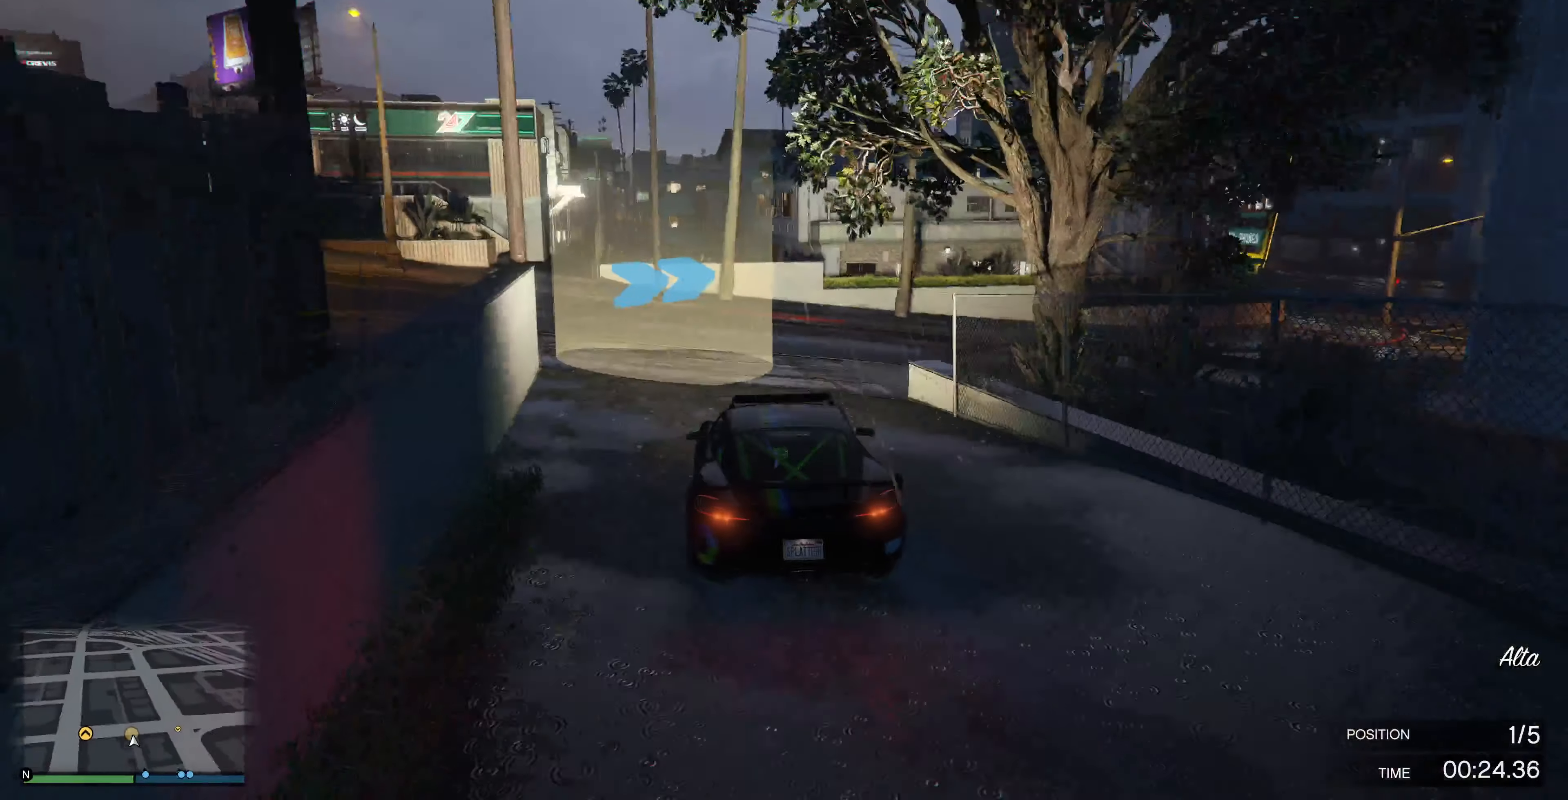
{"buttons": [], "left_stick": "right", "right_stick": "right", "events": [[134, "left_stick", "center"], [234, "left_stick", "right"]]}
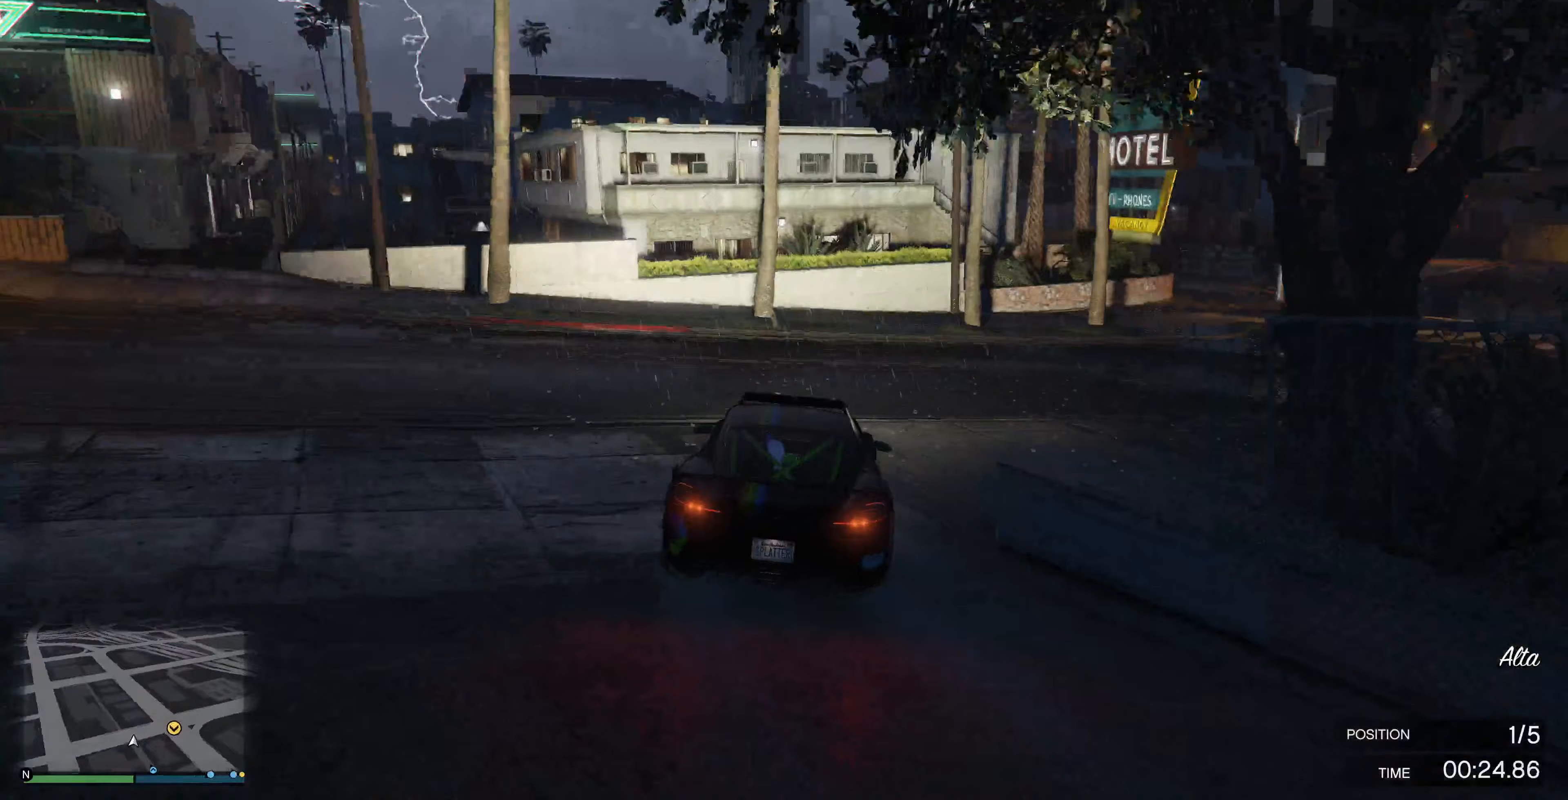
{"buttons": ["R2"], "left_stick": "right", "right_stick": "right", "events": [[167, "left_stick", "center"], [233, "left_stick", "right"], [367, "left_stick", "center"], [400, "R2", "down"], [467, "left_stick", "right"]]}
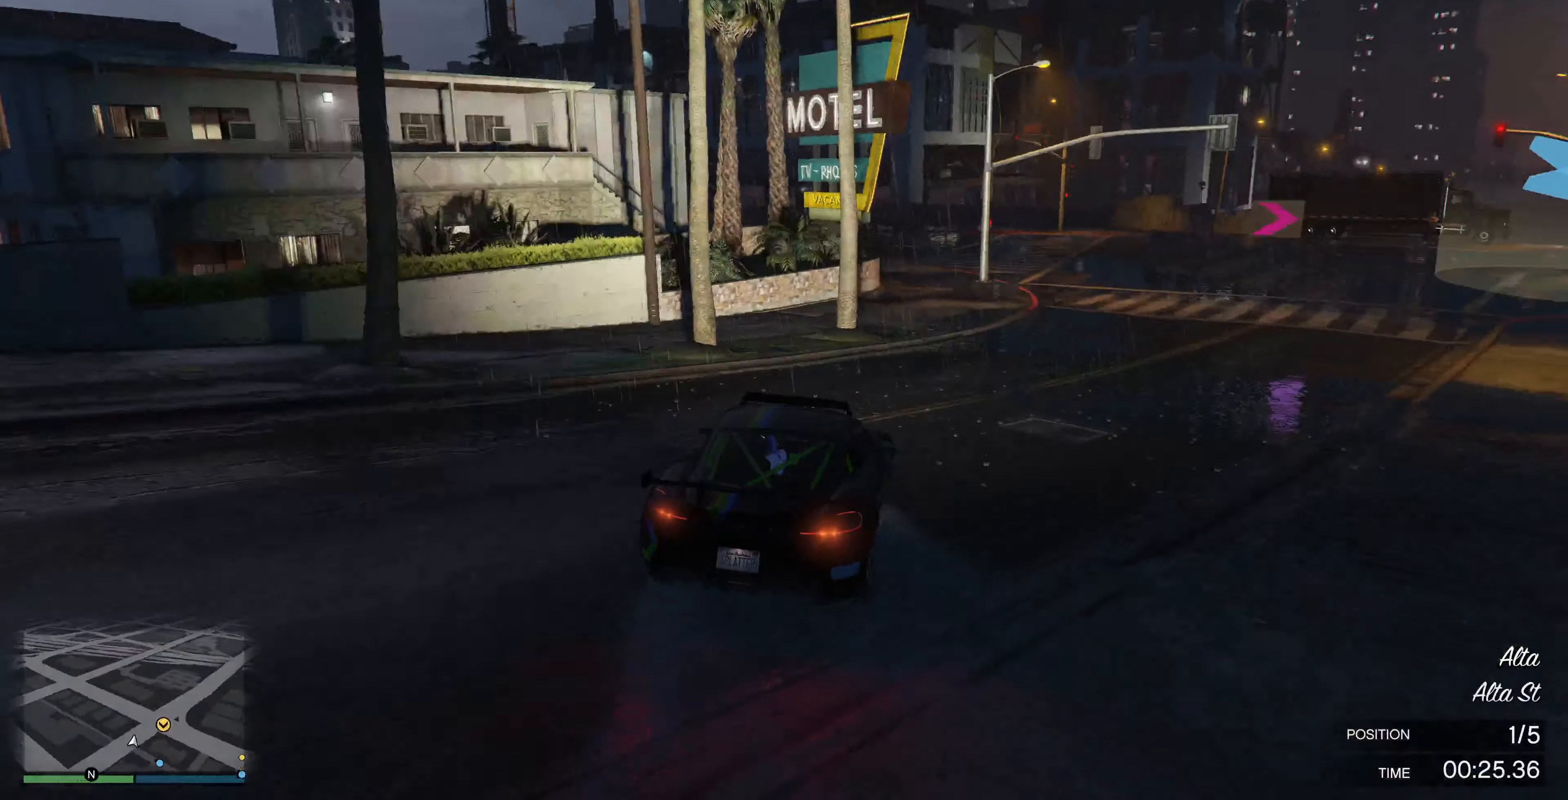
{"buttons": ["R2"], "left_stick": "center", "right_stick": "right", "events": [[167, "left_stick", "center"], [267, "left_stick", "right"], [400, "left_stick", "center"]]}
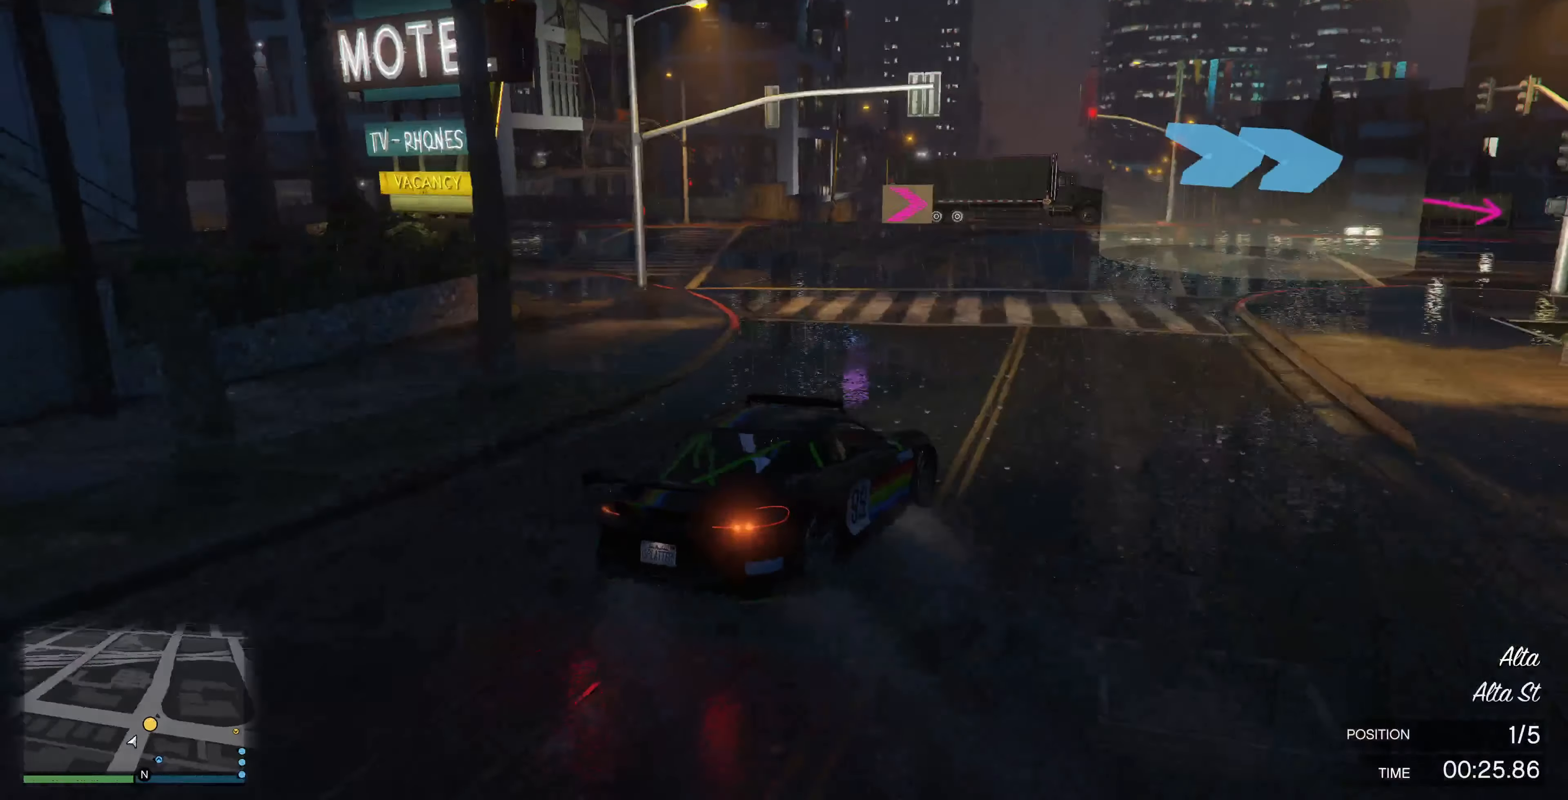
{"buttons": ["R2"], "left_stick": "right", "right_stick": "right", "events": [[33, "left_stick", "left"], [367, "left_stick", "right"]]}
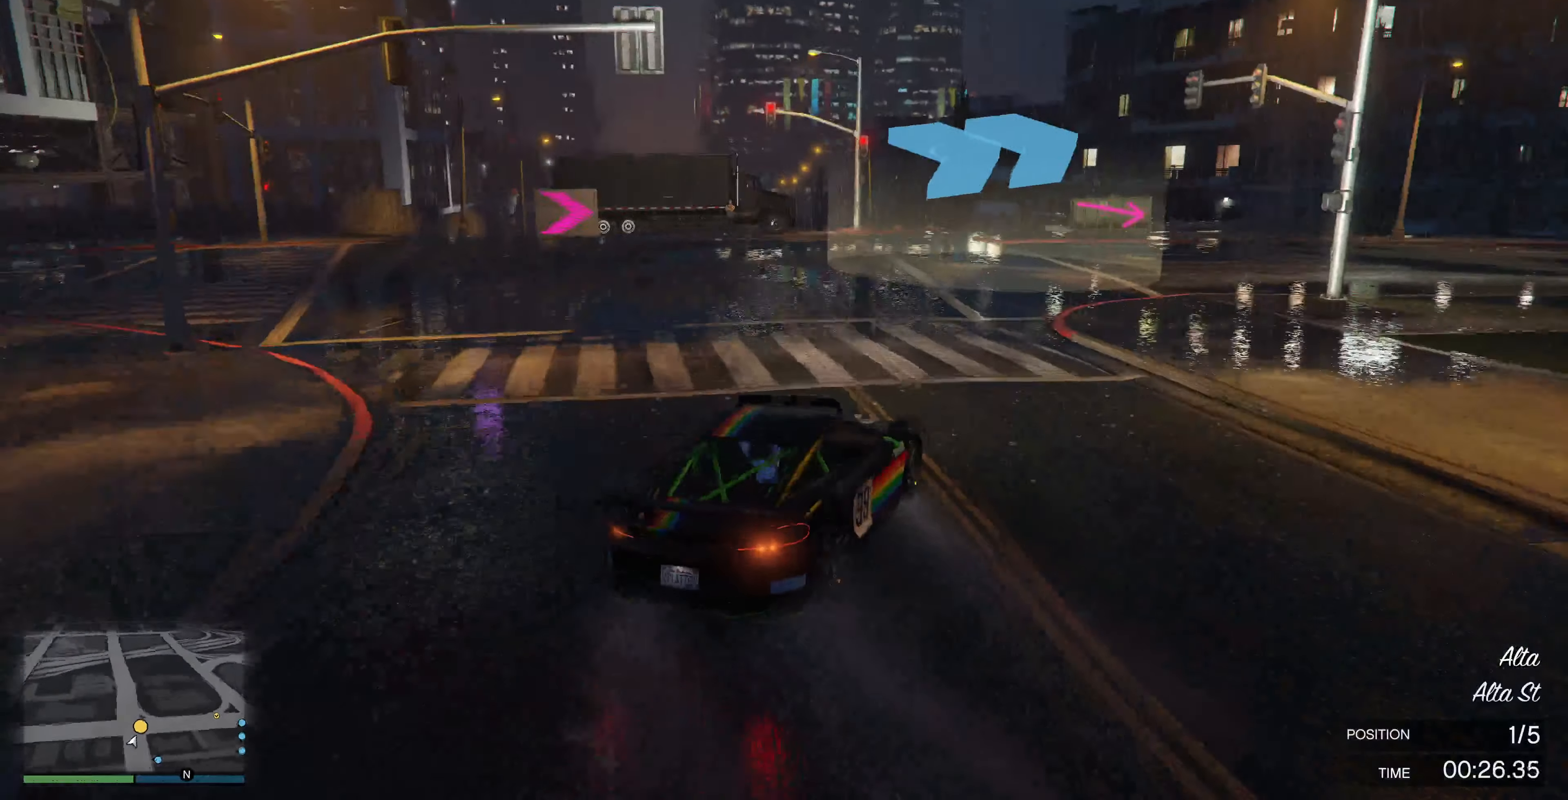
{"buttons": ["R2"], "left_stick": "center", "right_stick": "right", "events": [[467, "left_stick", "center"]]}
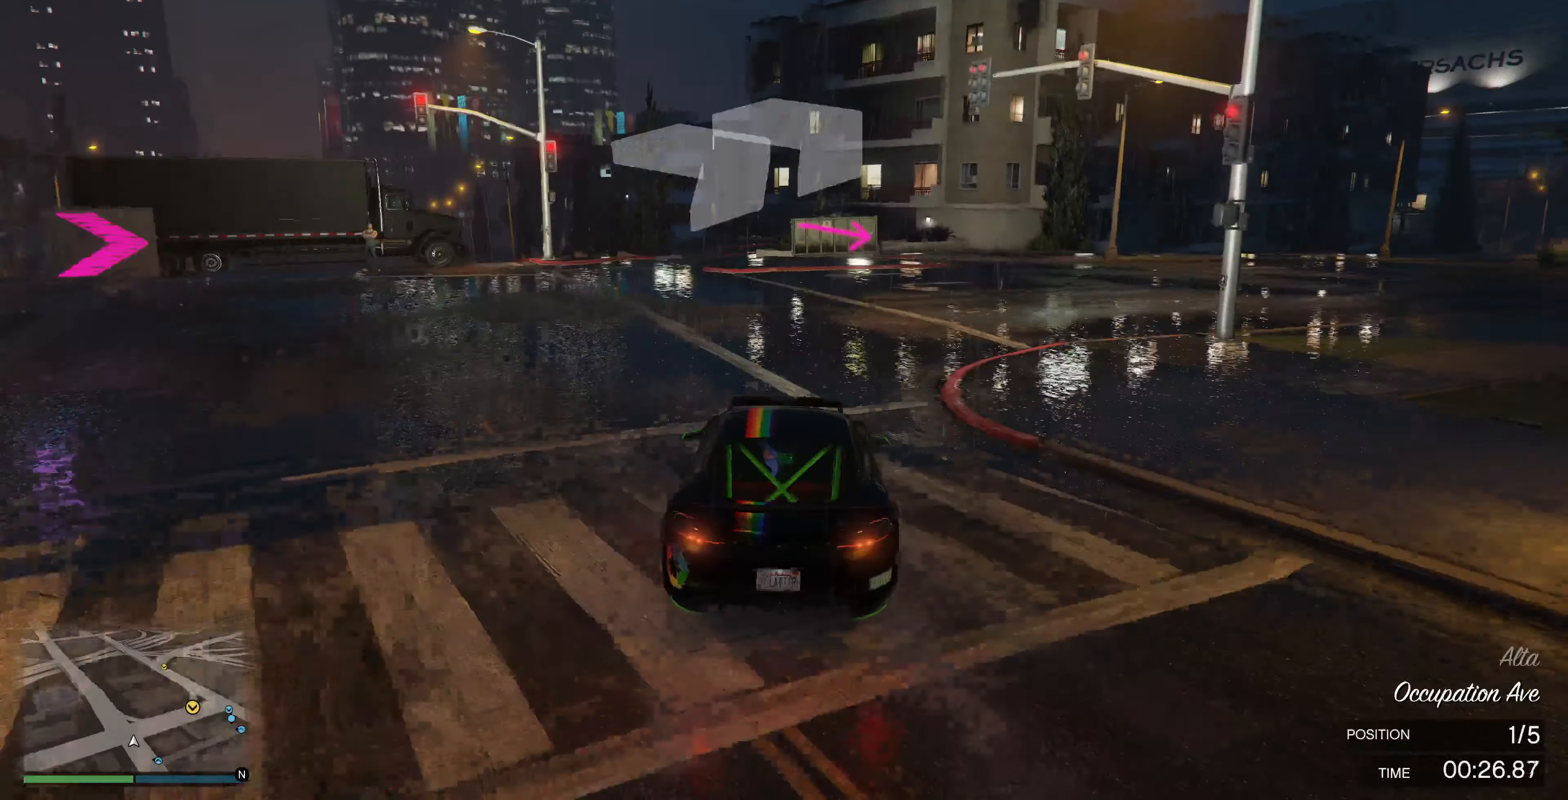
{"buttons": ["R2"], "left_stick": "center", "right_stick": "right", "events": [[67, "left_stick", "right"], [200, "left_stick", "center"], [300, "left_stick", "right"], [400, "left_stick", "center"]]}
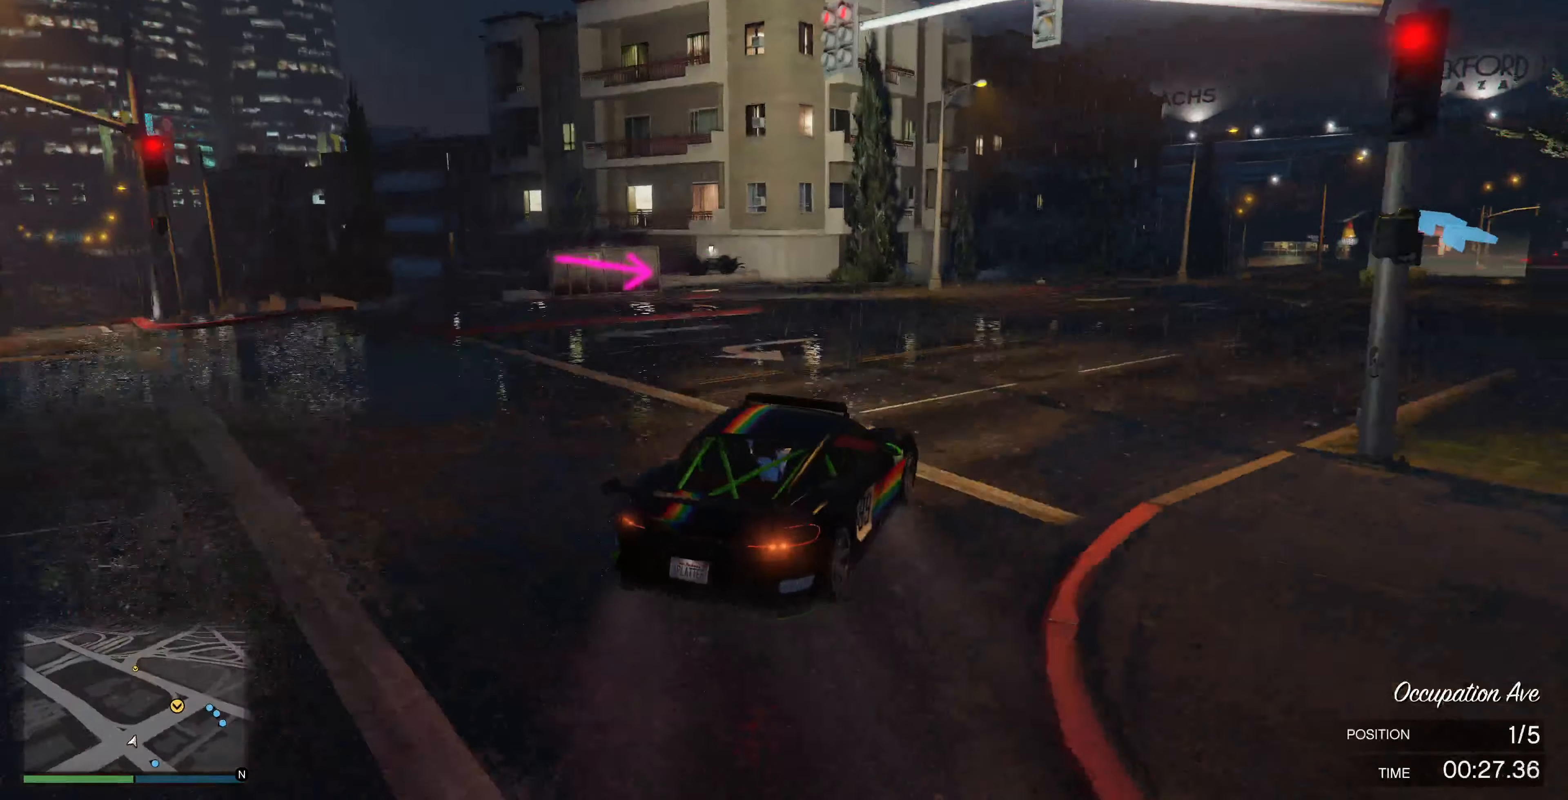
{"buttons": ["R2"], "left_stick": "right", "right_stick": "center", "events": [[100, "left_stick", "right"], [133, "right_stick", "center"], [233, "left_stick", "center"], [433, "left_stick", "right"]]}
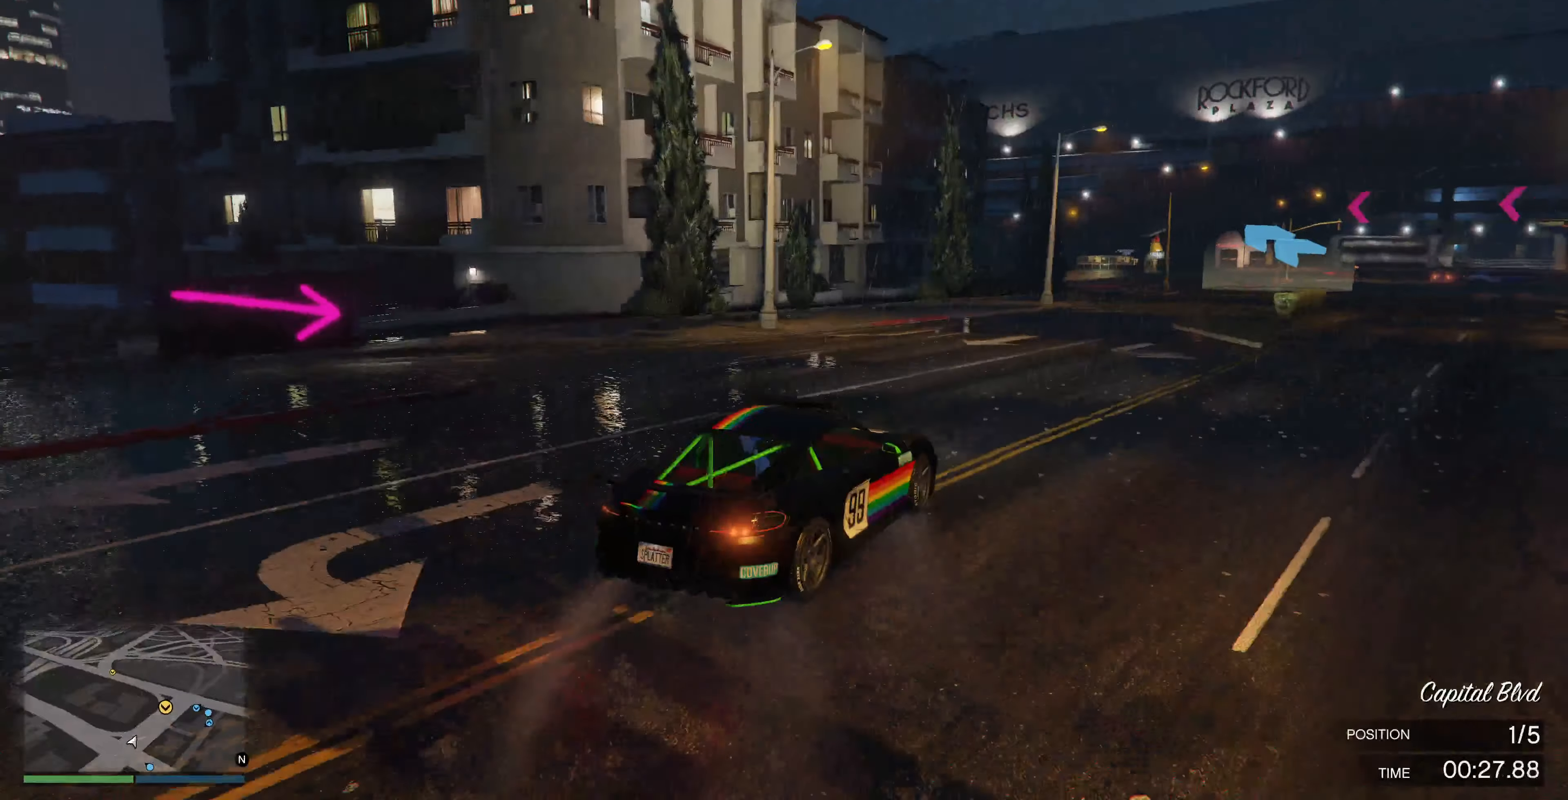
{"buttons": ["R2"], "left_stick": "center", "right_stick": "center", "events": [[33, "left_stick", "center"], [167, "left_stick", "left"], [300, "left_stick", "right"], [433, "left_stick", "center"]]}
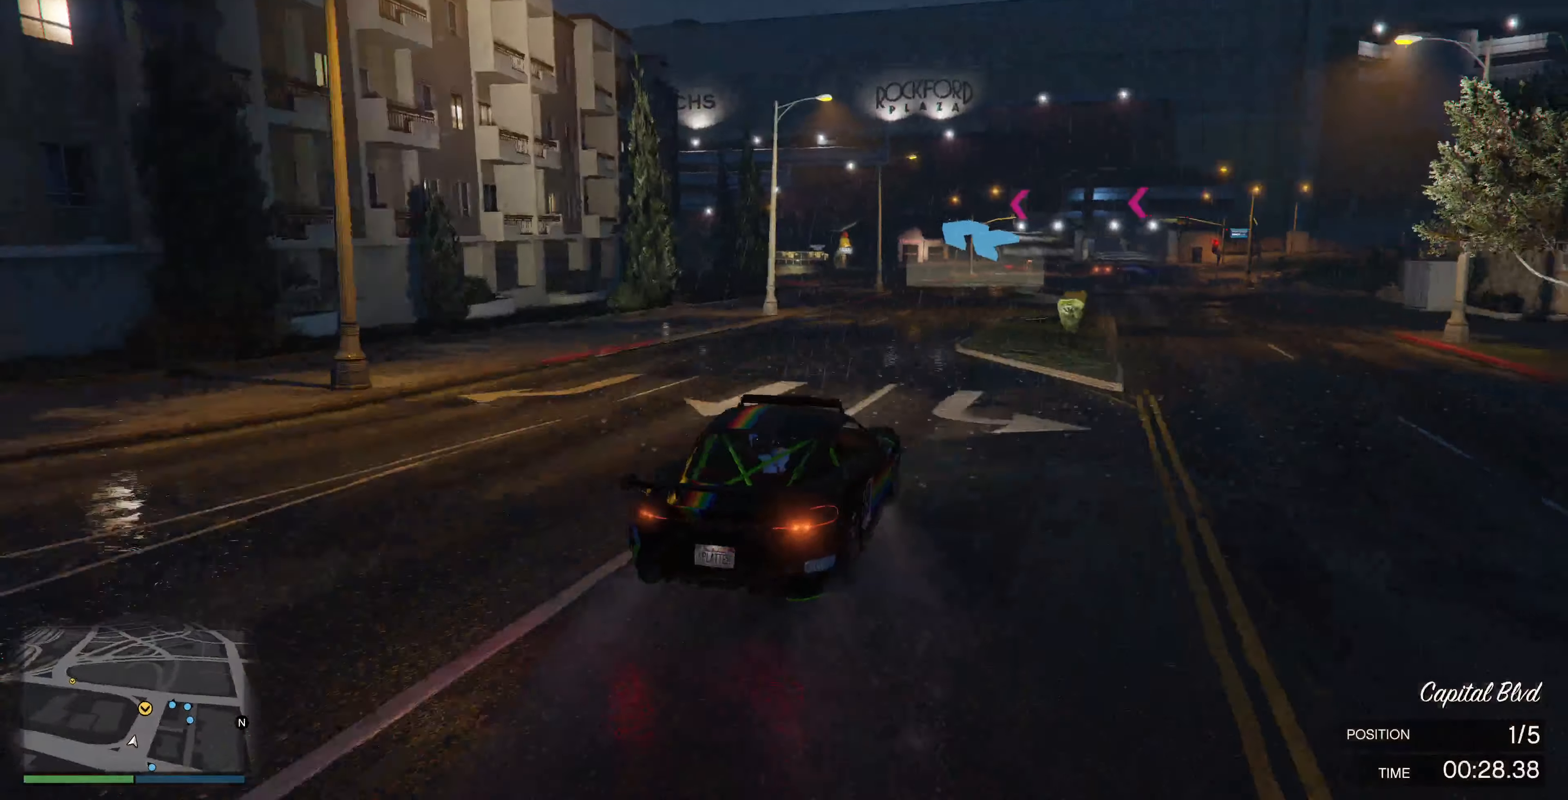
{"buttons": ["R2", "R3"], "left_stick": "center", "right_stick": "up", "events": [[267, "left_stick", "left"], [367, "R3", "down"], [400, "left_stick", "center"], [400, "right_stick", "up"]]}
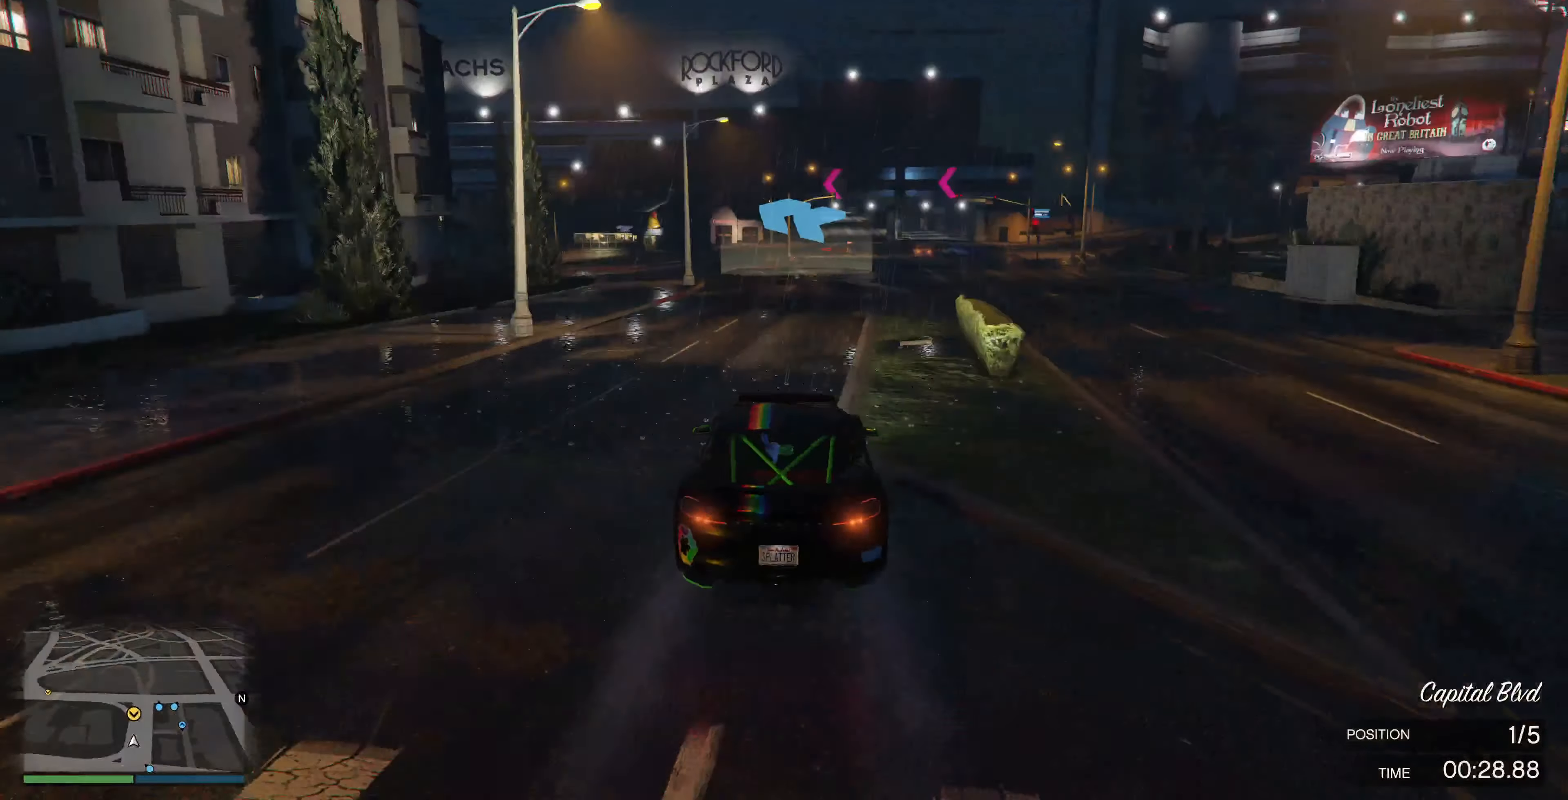
{"buttons": ["R2"], "left_stick": "center", "right_stick": "center", "events": [[33, "right_stick", "center"], [100, "left_stick", "right"], [167, "left_stick", "center"], [233, "R3", "up"], [300, "right_stick", "up"], [400, "right_stick", "center"]]}